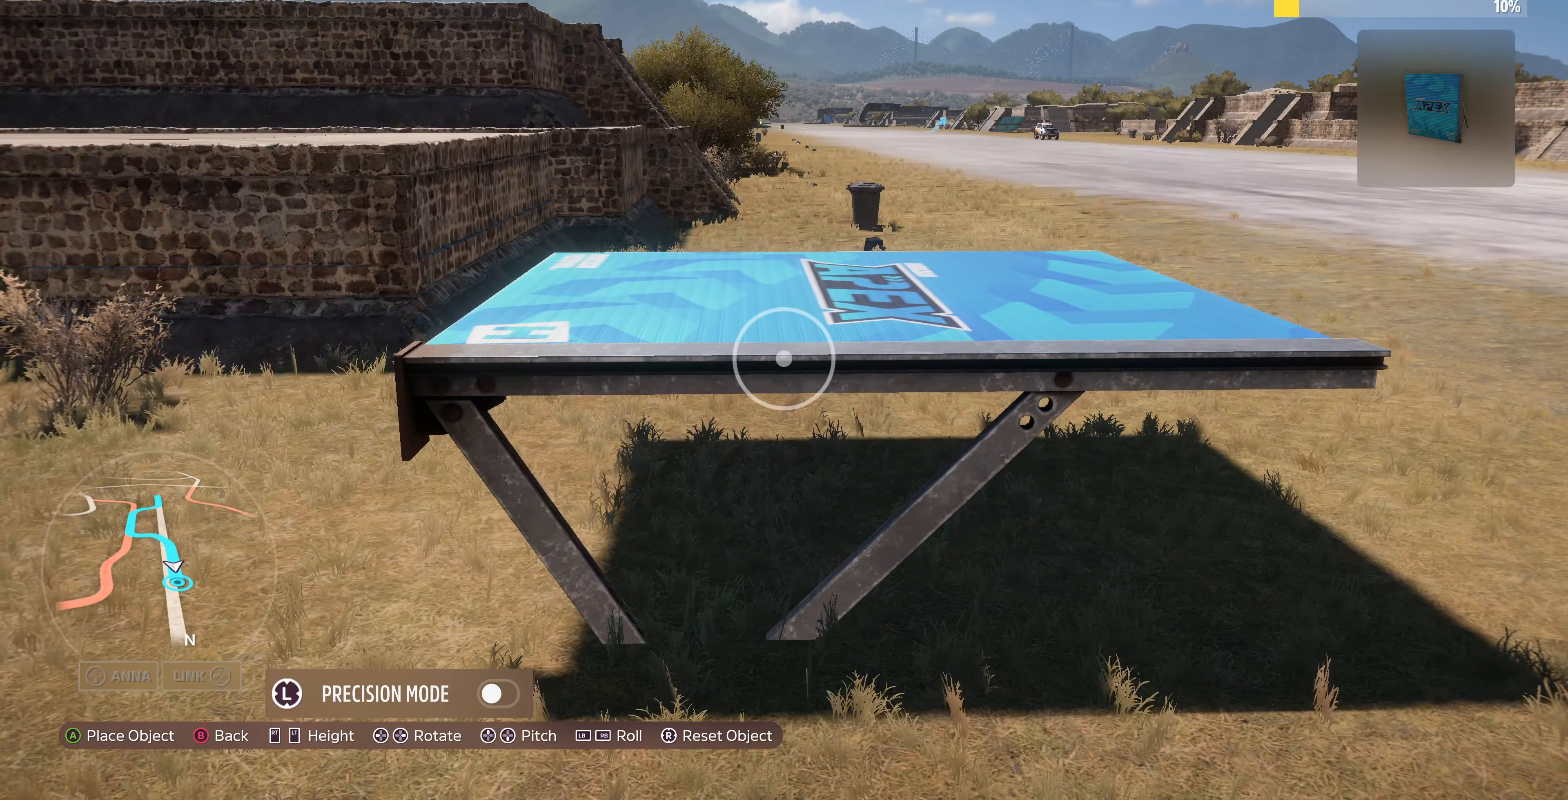
Gameplay with a controller (PlayStation layout); each line is a JSON object with the inputs held at the frame after it. "events" lists button and stick changes between this image and that frame as [ms after this image, input, new state], when the widget could be followed in between.
{"buttons": ["L2"], "left_stick": "center", "right_stick": "center", "events": [[134, "CROSS", "down"], [267, "CROSS", "up"], [467, "L2", "down"]]}
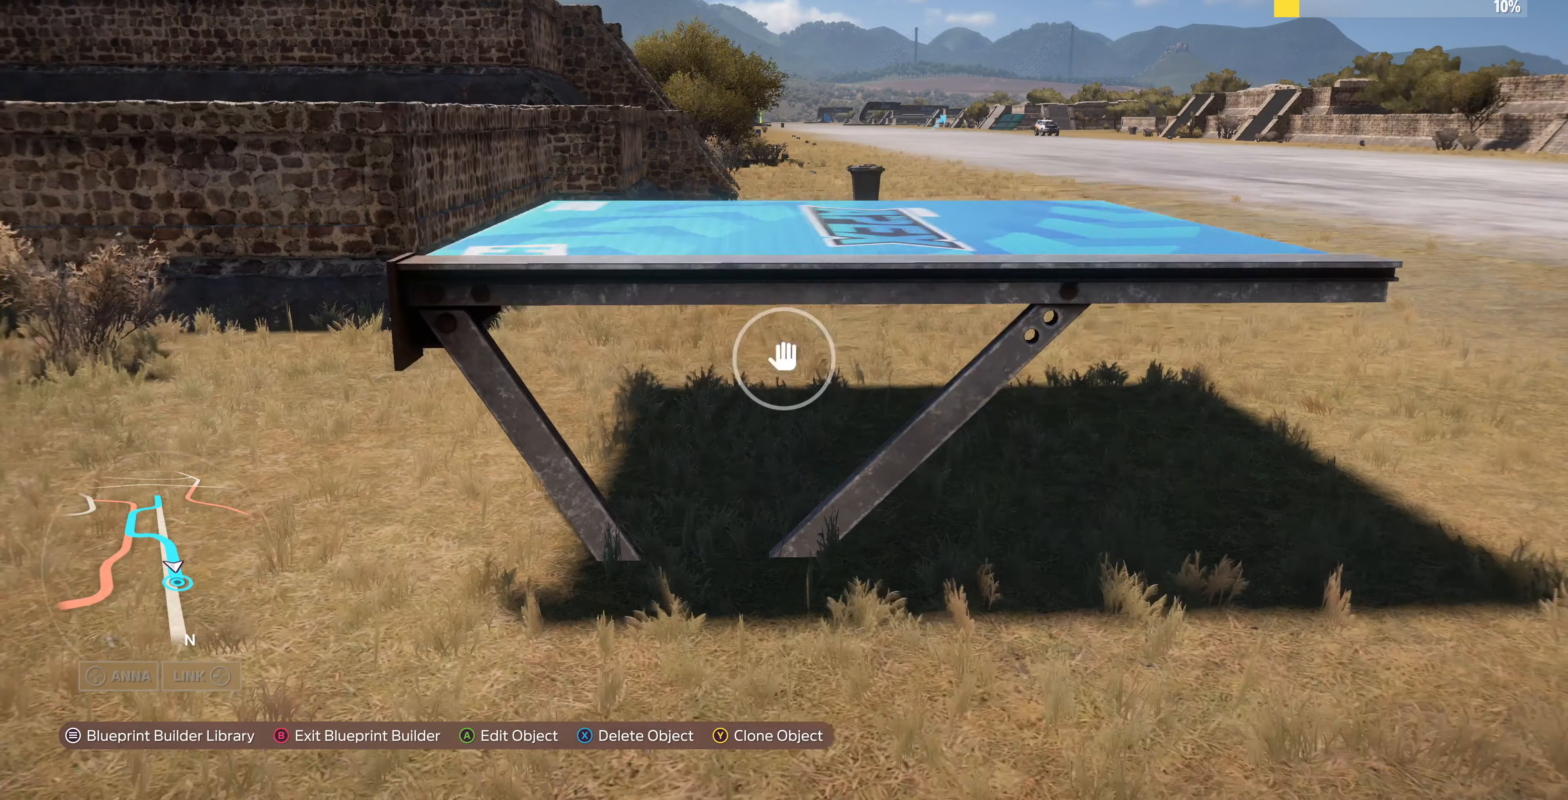
{"buttons": [], "left_stick": "center", "right_stick": "center", "events": [[34, "L2", "up"], [34, "right_stick", "up"], [234, "right_stick", "center"]]}
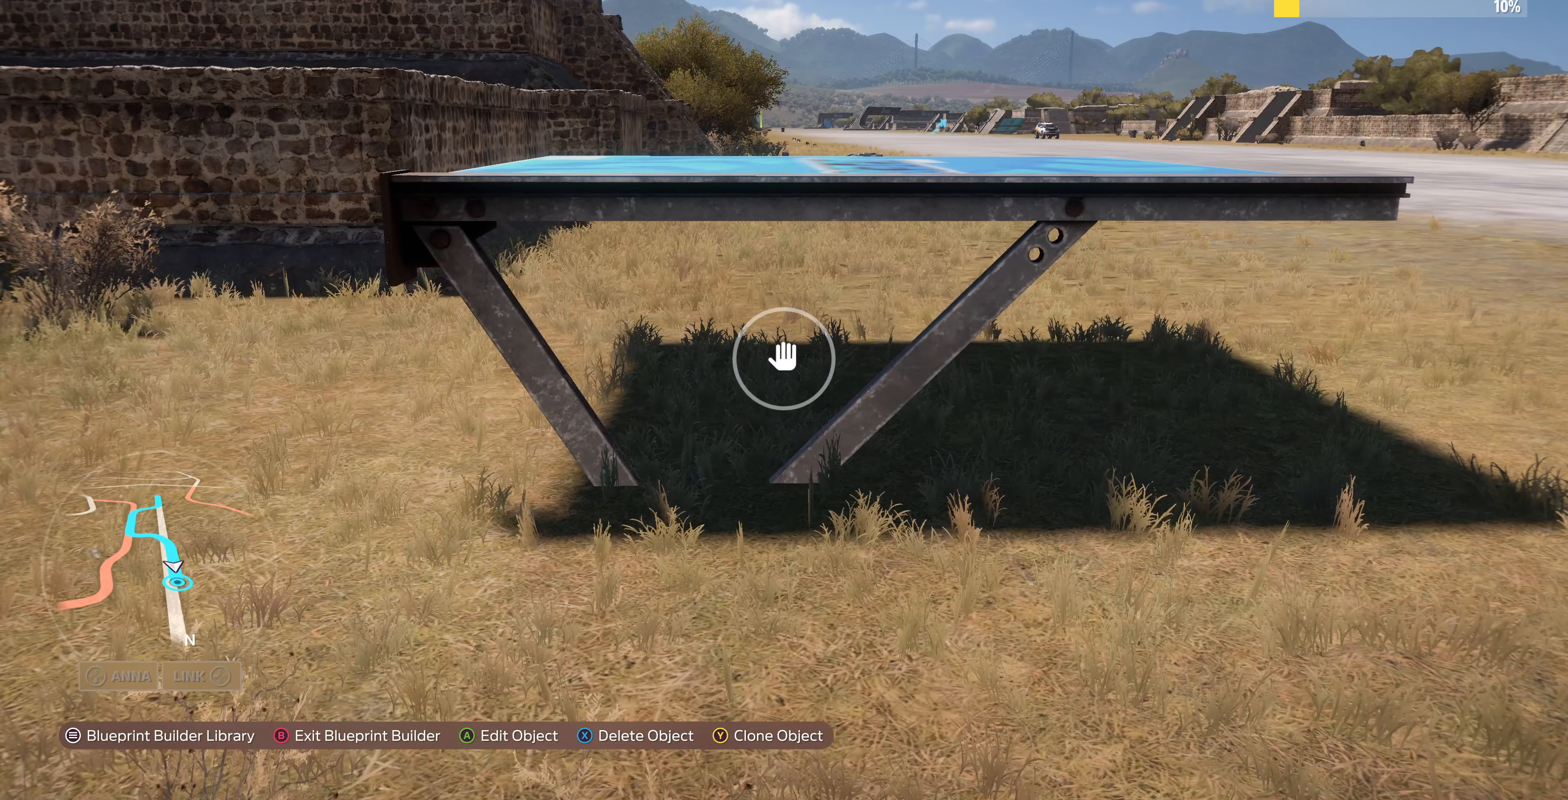
{"buttons": [], "left_stick": "up-left", "right_stick": "right", "events": [[334, "left_stick", "up-left"], [500, "right_stick", "right"]]}
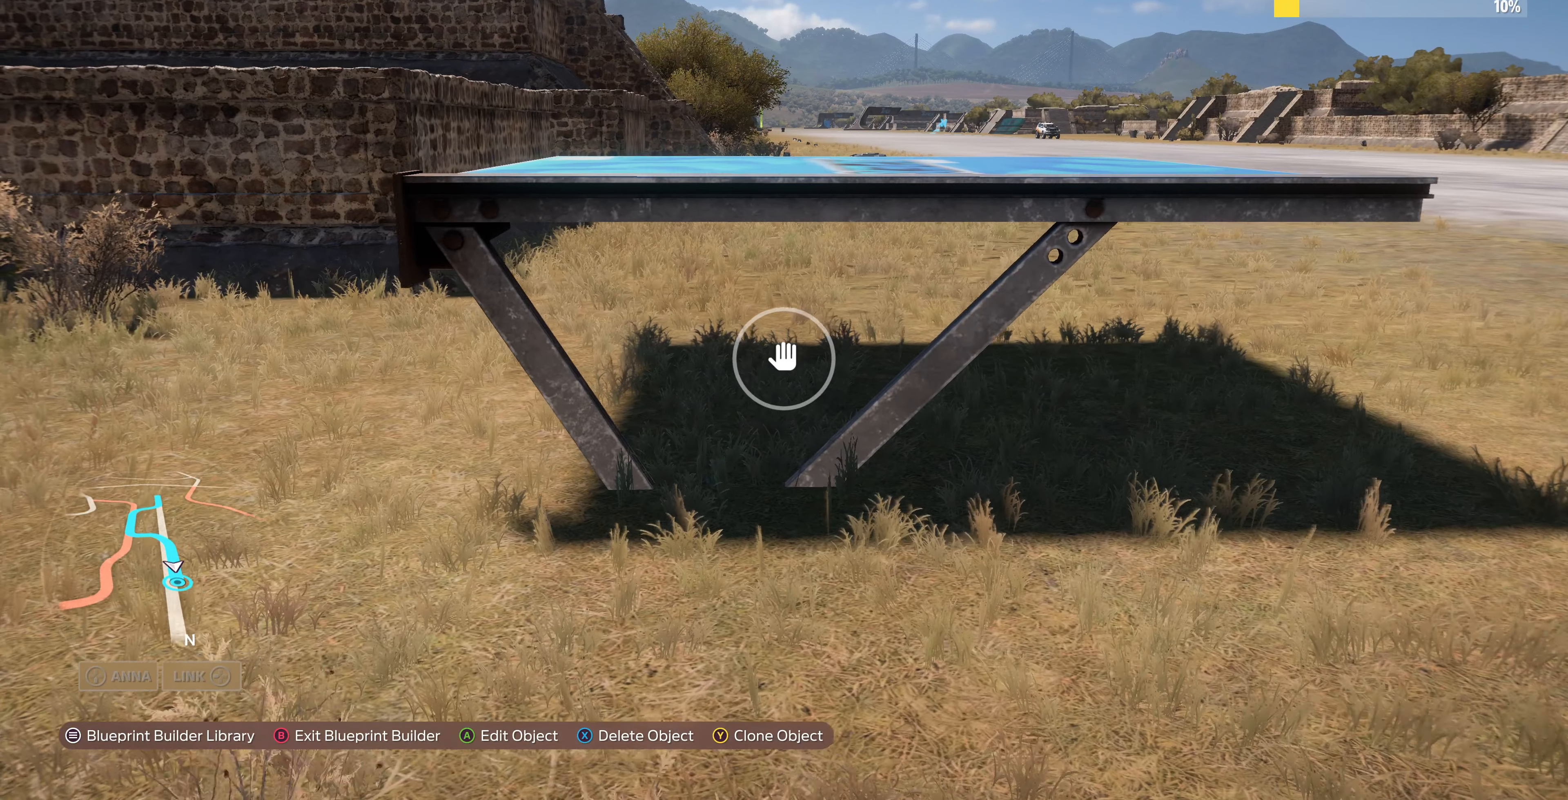
{"buttons": [], "left_stick": "left", "right_stick": "right", "events": [[334, "R2", "down"], [334, "left_stick", "left"], [434, "R2", "up"]]}
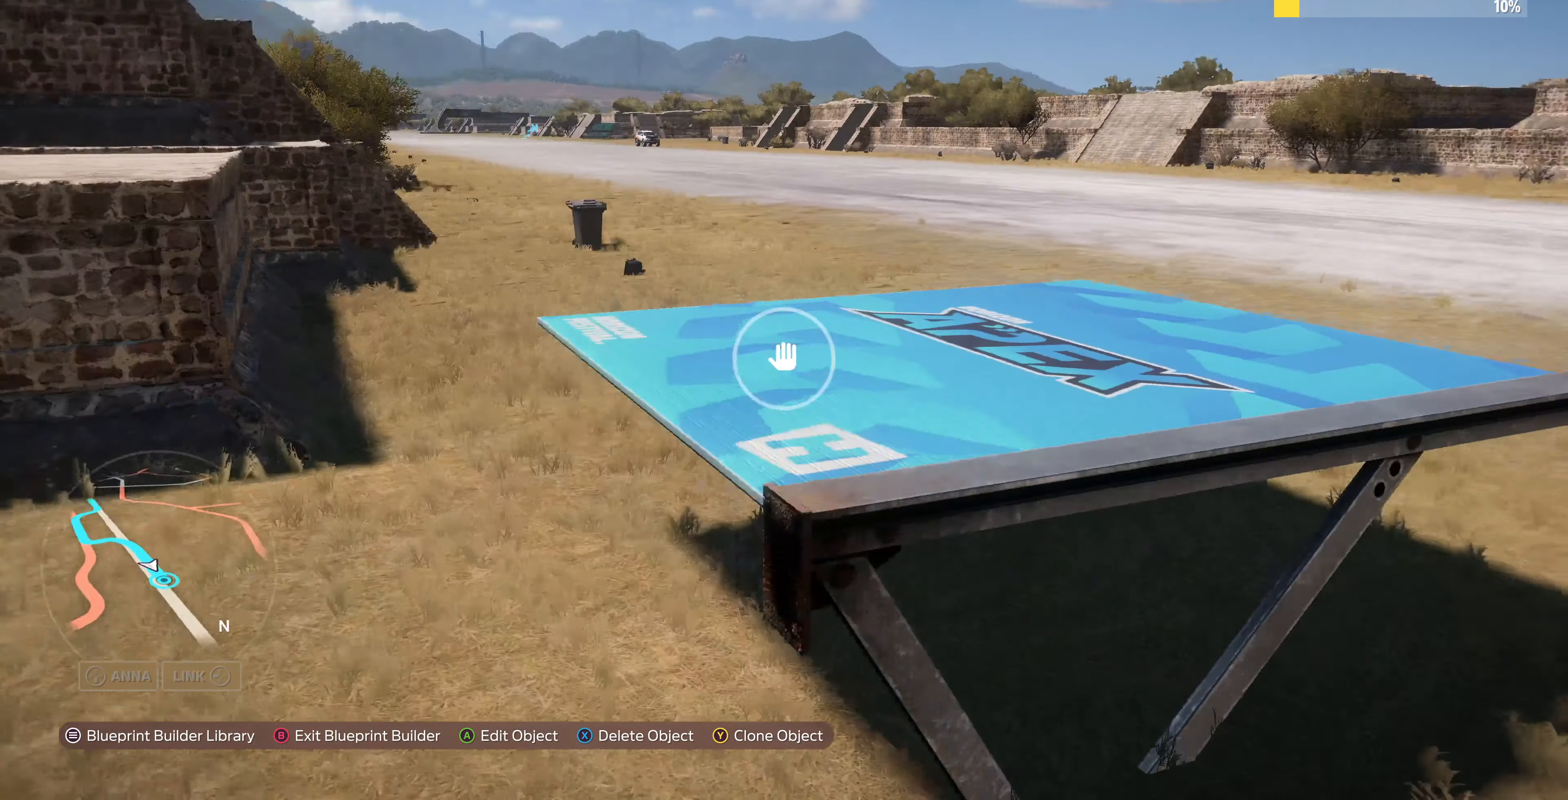
{"buttons": [], "left_stick": "down-left", "right_stick": "down-right", "events": [[267, "R2", "down"], [267, "left_stick", "down-left"], [500, "R2", "up"], [500, "right_stick", "down-right"]]}
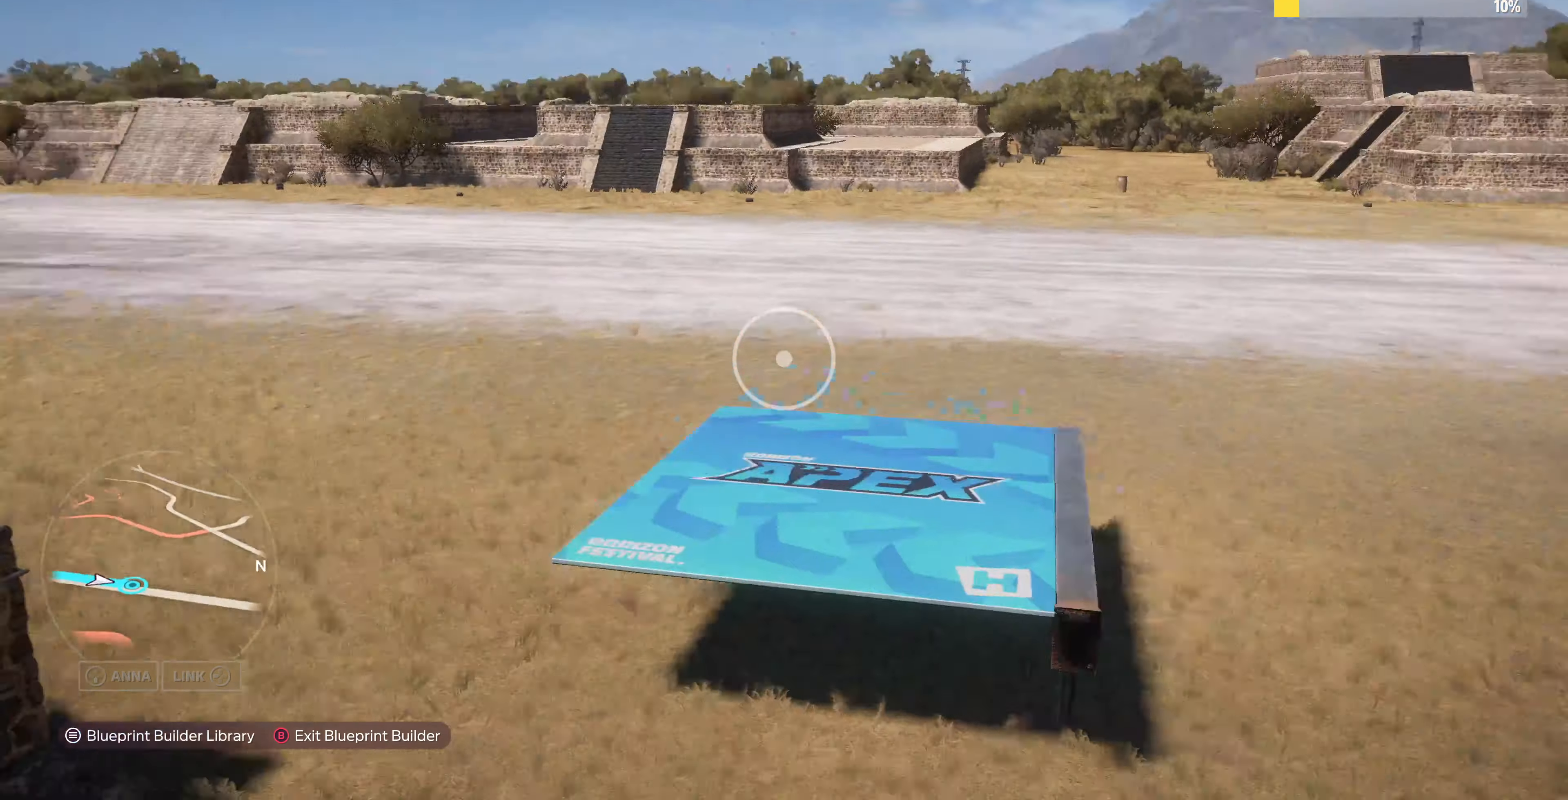
{"buttons": [], "left_stick": "center", "right_stick": "center", "events": [[100, "right_stick", "down"], [167, "left_stick", "down"], [200, "right_stick", "center"], [267, "left_stick", "center"]]}
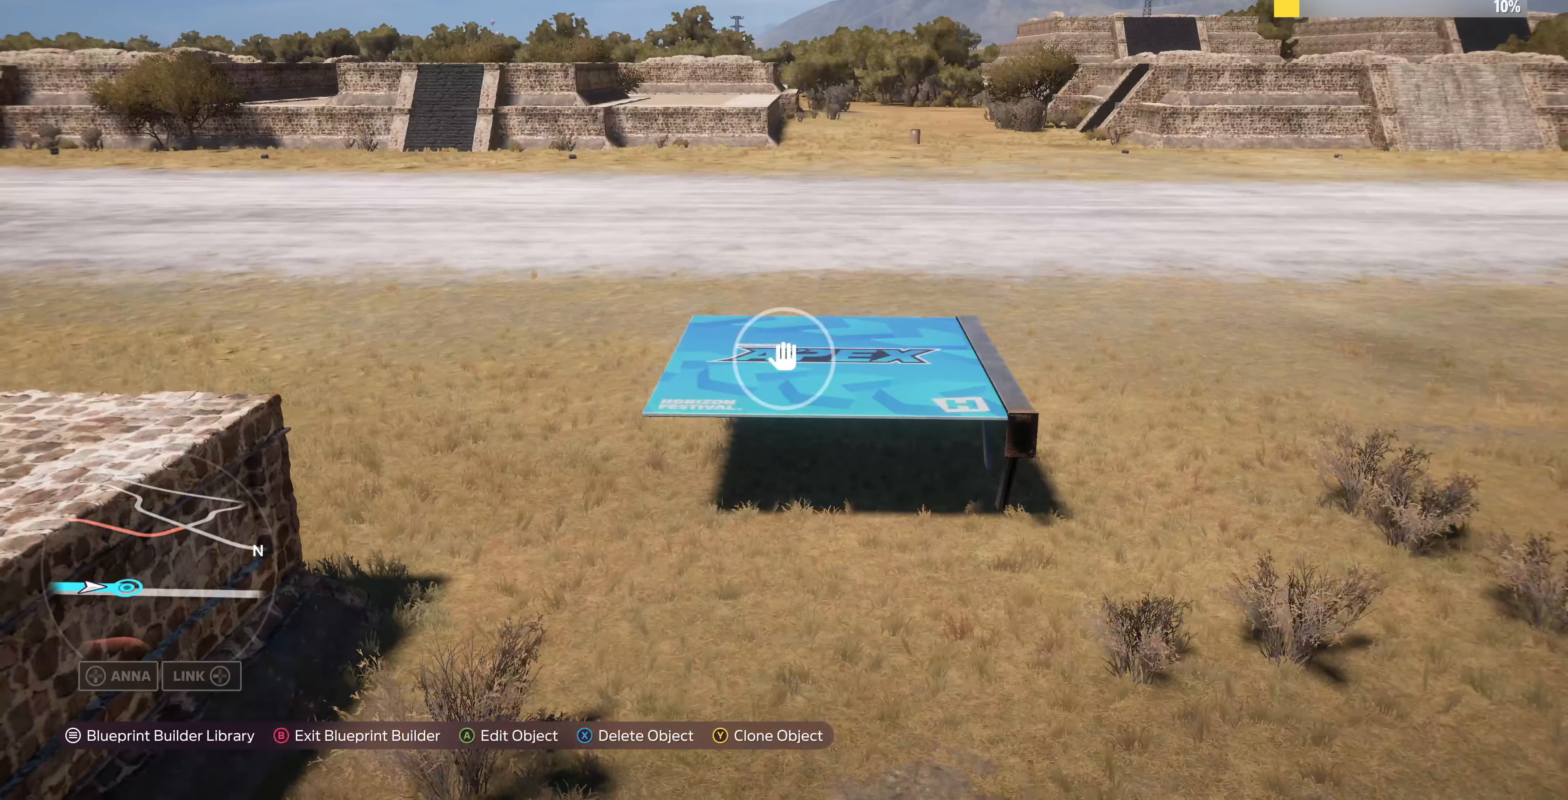
{"buttons": [], "left_stick": "center", "right_stick": "center", "events": [[67, "CROSS", "down"], [234, "CROSS", "up"]]}
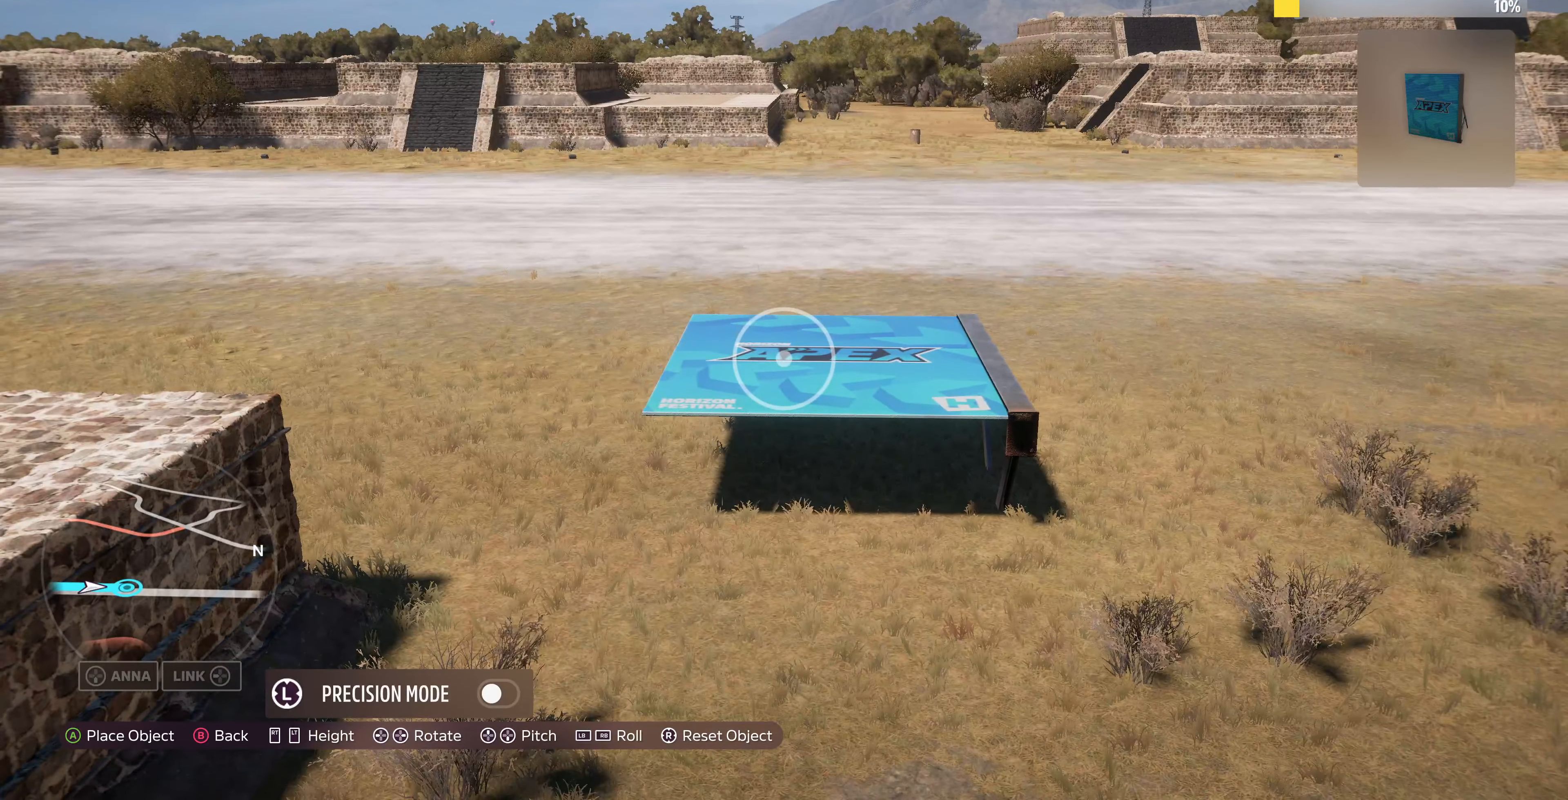
{"buttons": ["CIRCLE"], "left_stick": "center", "right_stick": "center", "events": [[34, "L1", "down"], [67, "L1", "up"], [500, "CIRCLE", "down"]]}
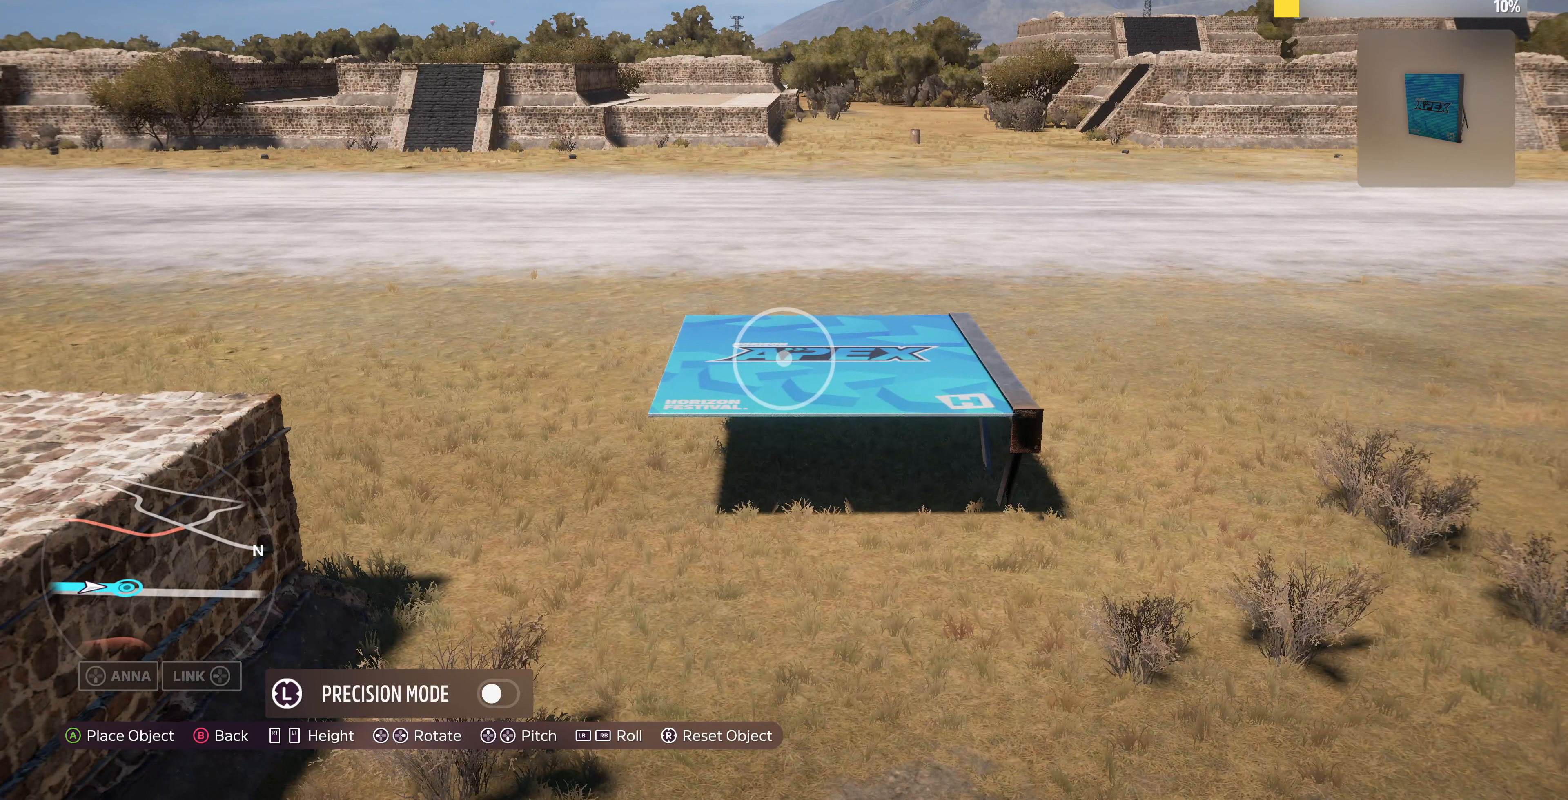
{"buttons": [], "left_stick": "center", "right_stick": "center", "events": [[100, "CIRCLE", "up"], [300, "CROSS", "down"], [433, "CROSS", "up"]]}
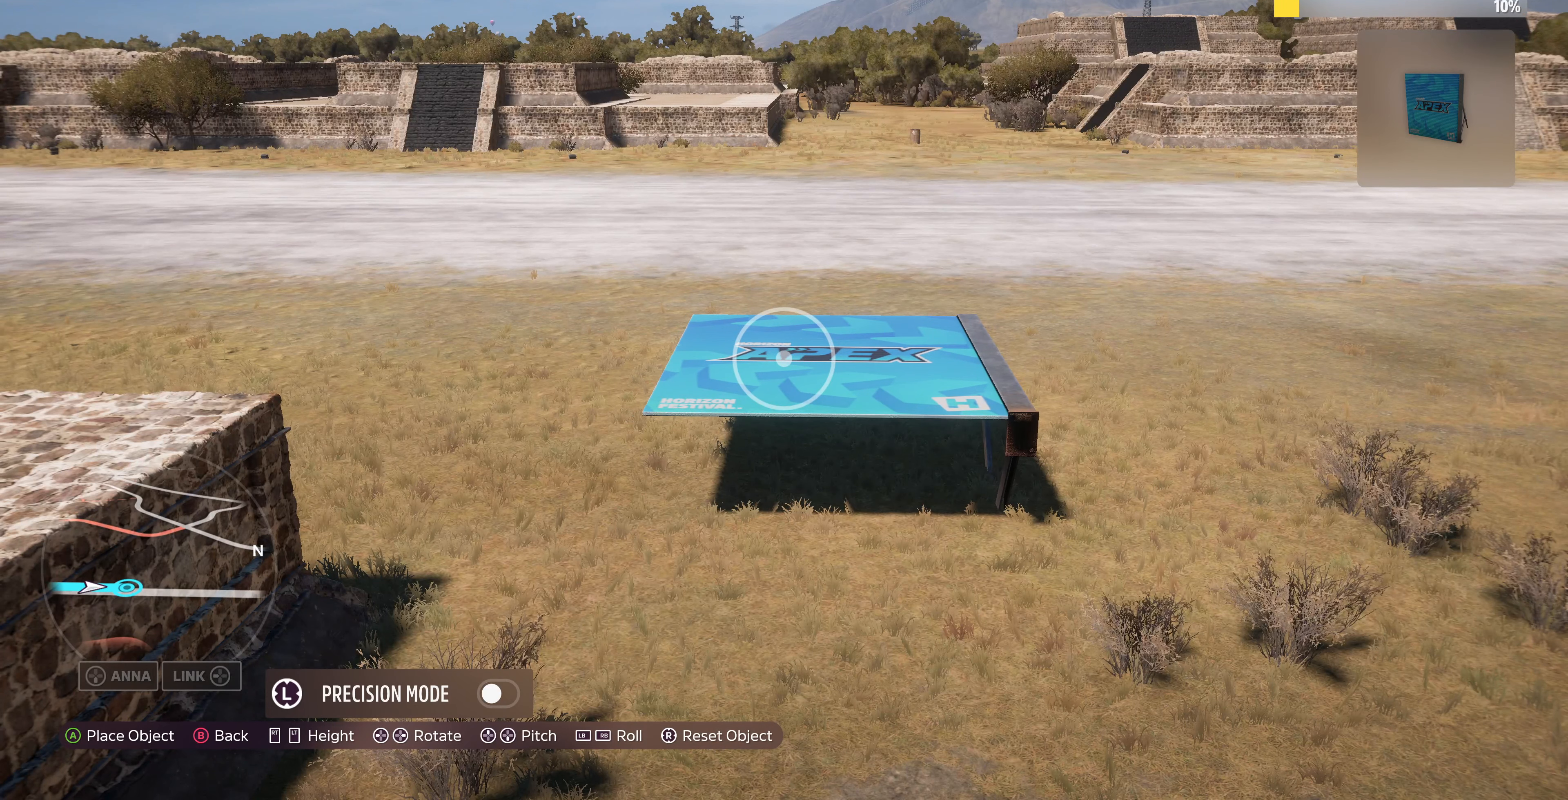
{"buttons": [], "left_stick": "center", "right_stick": "center", "events": [[400, "DPAD_DOWN", "down"], [467, "DPAD_DOWN", "up"]]}
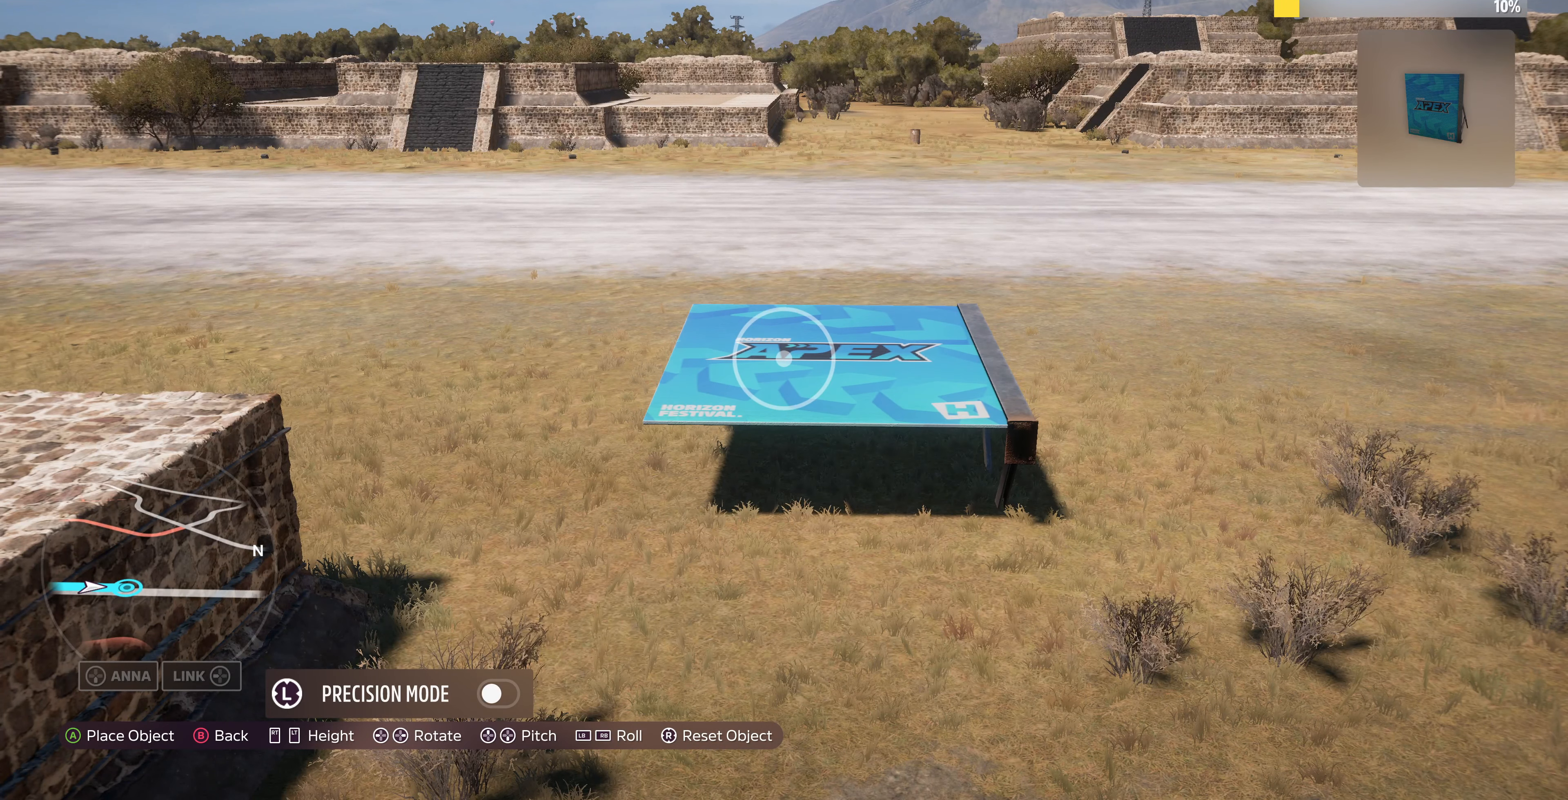
{"buttons": [], "left_stick": "center", "right_stick": "center", "events": [[300, "CIRCLE", "down"], [400, "CIRCLE", "up"]]}
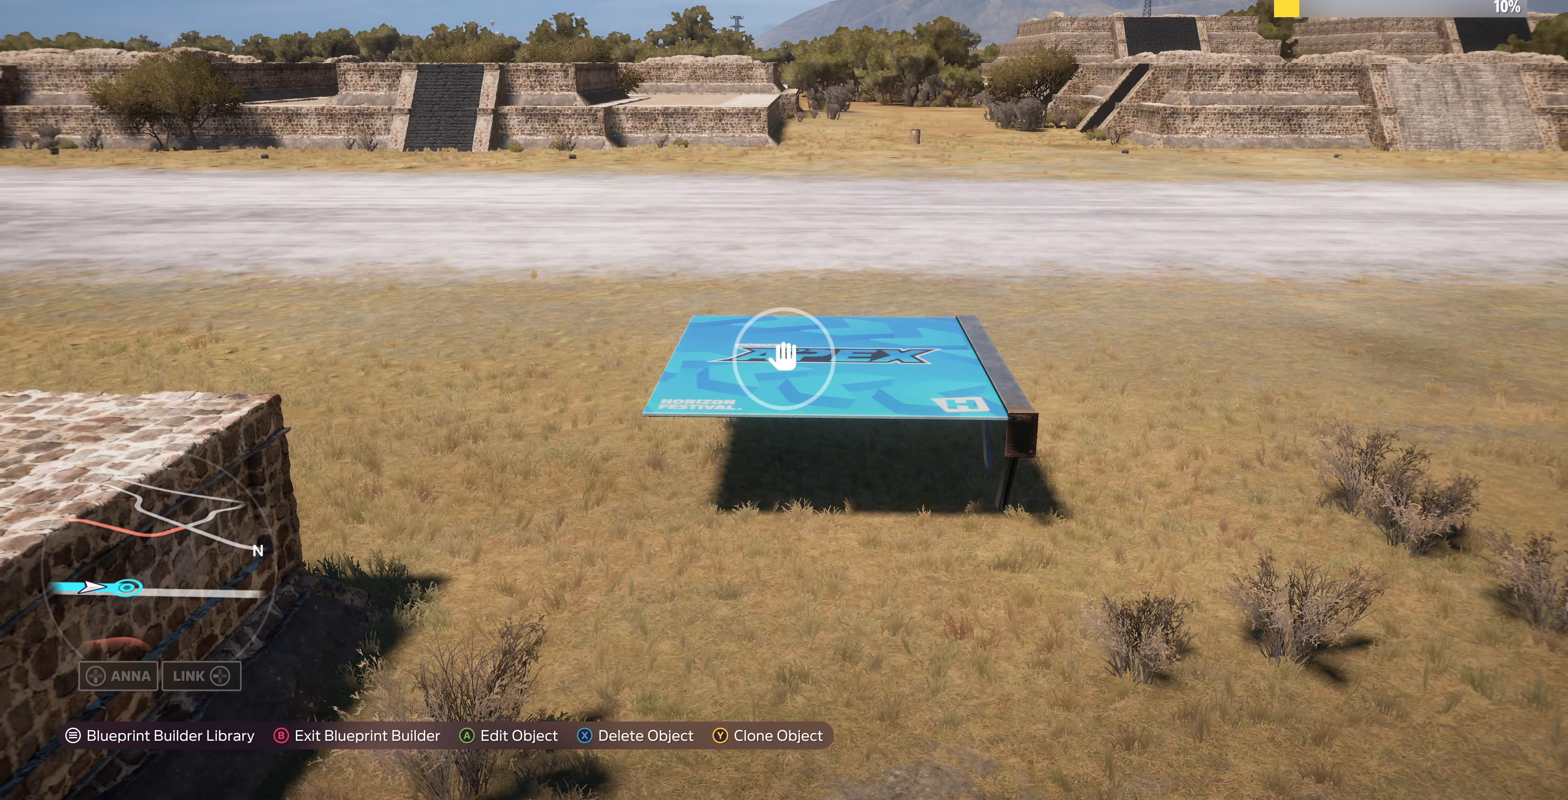
{"buttons": ["DPAD_LEFT"], "left_stick": "center", "right_stick": "center", "events": [[33, "CROSS", "down"], [167, "CROSS", "up"], [167, "DPAD_LEFT", "down"], [267, "DPAD_LEFT", "up"], [500, "DPAD_LEFT", "down"]]}
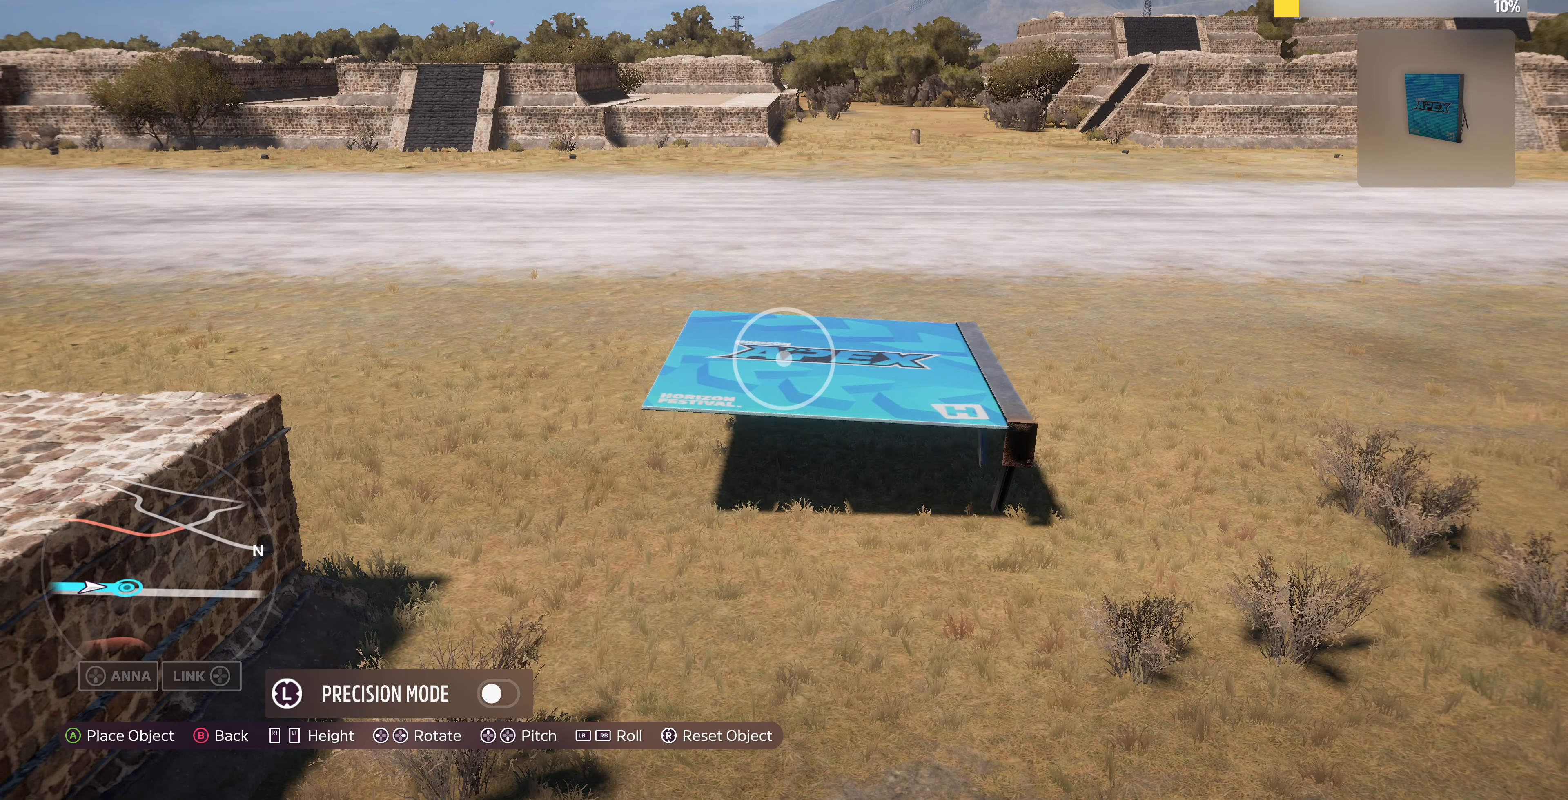
{"buttons": [], "left_stick": "center", "right_stick": "center", "events": [[33, "DPAD_LEFT", "up"], [300, "CIRCLE", "down"], [400, "CIRCLE", "up"]]}
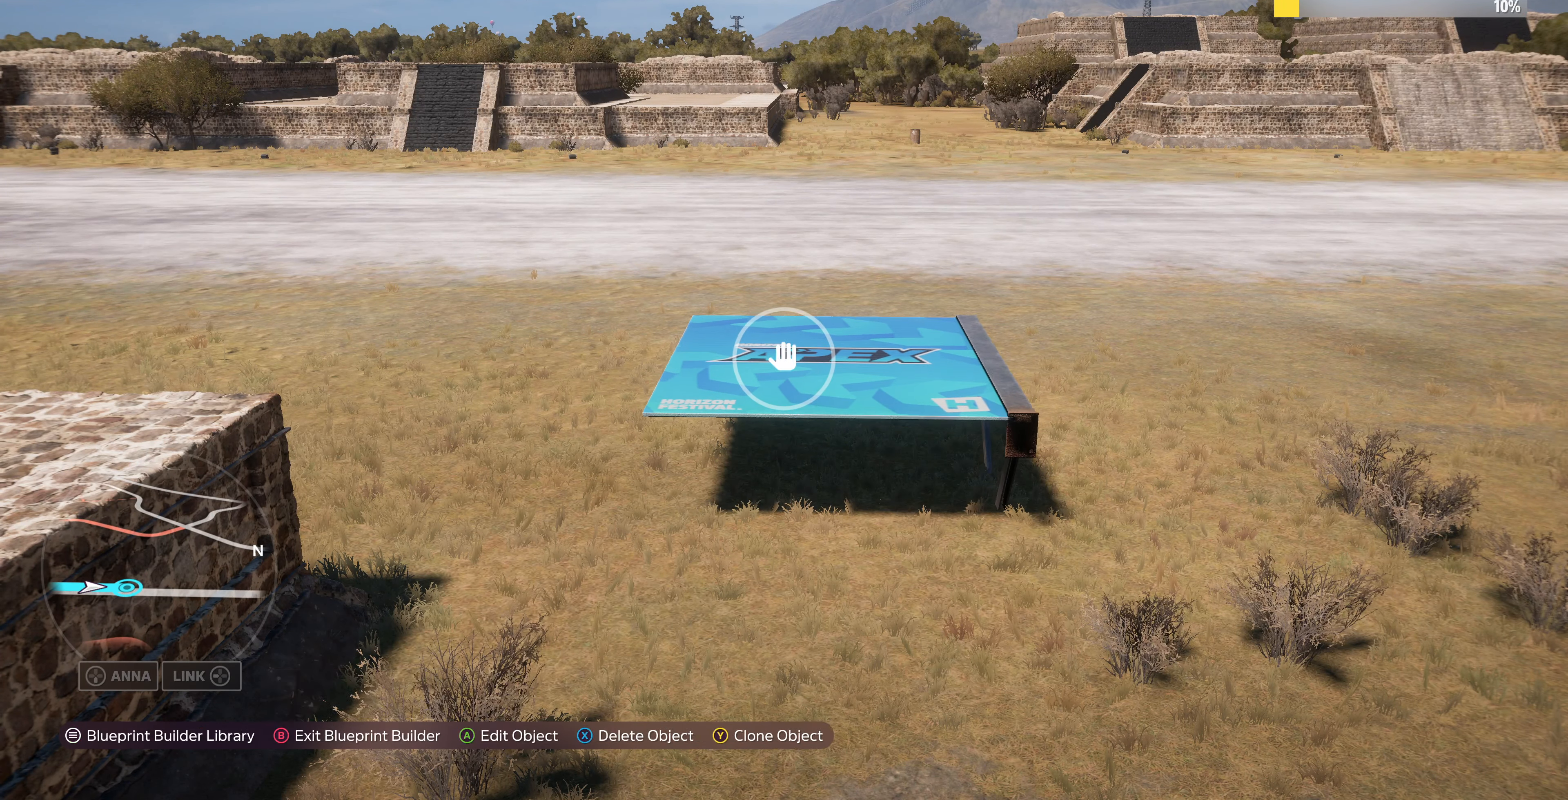
{"buttons": ["DPAD_RIGHT"], "left_stick": "center", "right_stick": "center", "events": [[67, "CROSS", "down"], [133, "CROSS", "up"], [133, "DPAD_RIGHT", "down"], [233, "DPAD_RIGHT", "up"], [500, "DPAD_RIGHT", "down"]]}
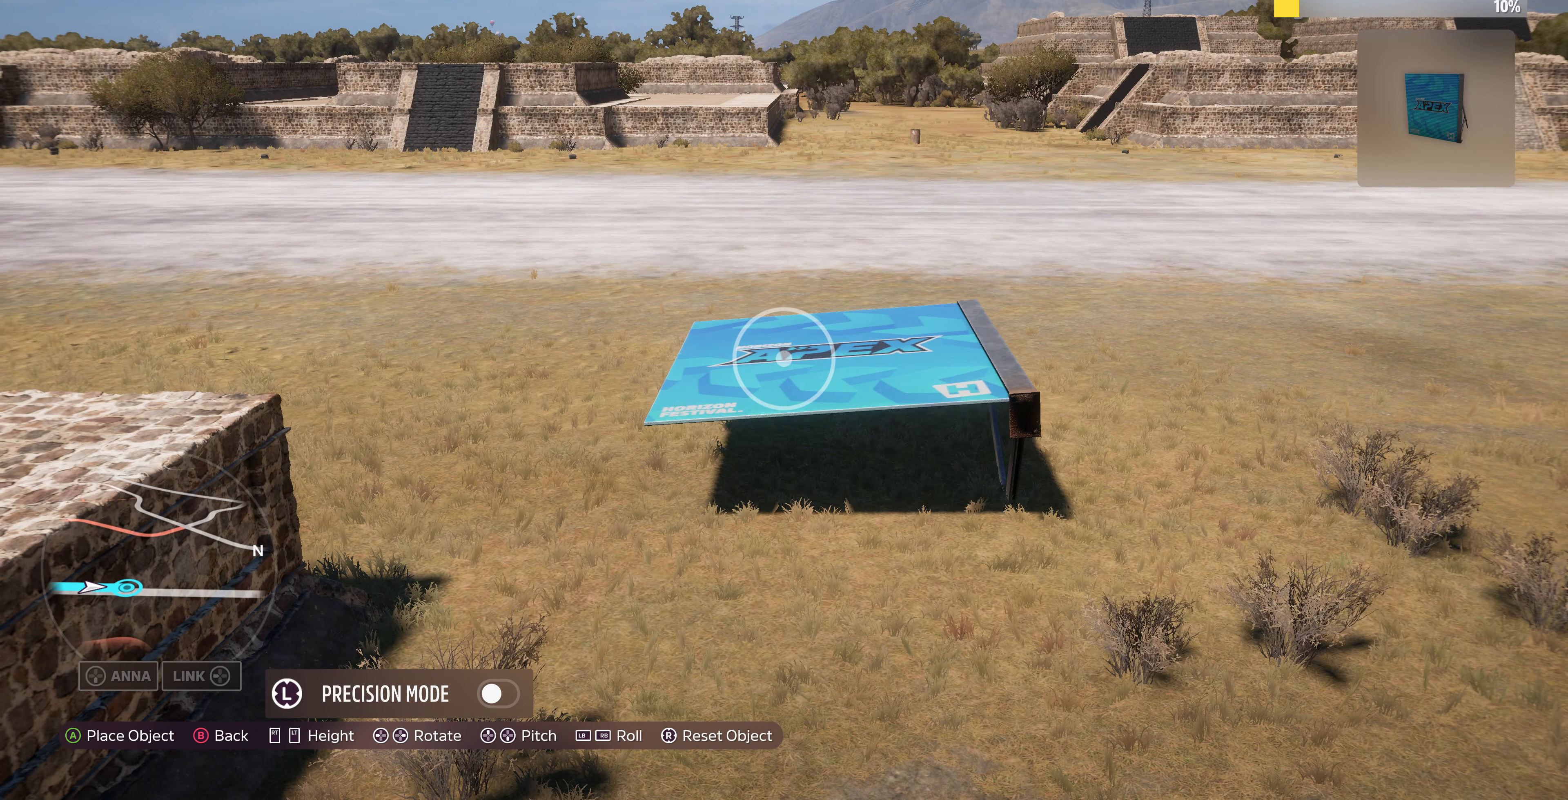
{"buttons": [], "left_stick": "left", "right_stick": "center", "events": [[100, "DPAD_RIGHT", "up"], [300, "L3", "down"], [433, "L3", "up"], [433, "left_stick", "left"]]}
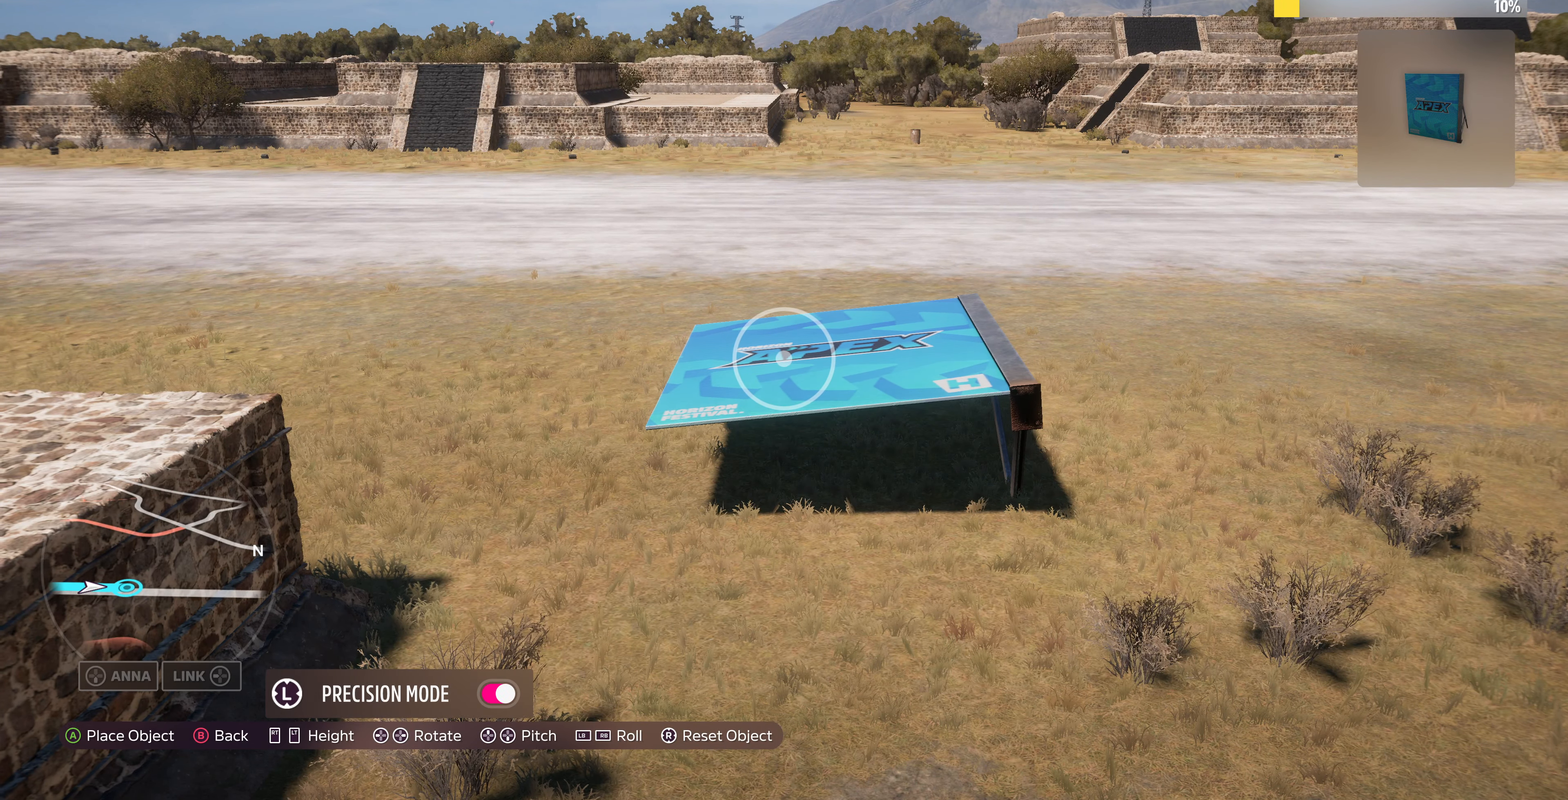
{"buttons": [], "left_stick": "left", "right_stick": "center", "events": [[67, "L2", "down"], [200, "L2", "up"], [400, "L2", "down"], [467, "L2", "up"]]}
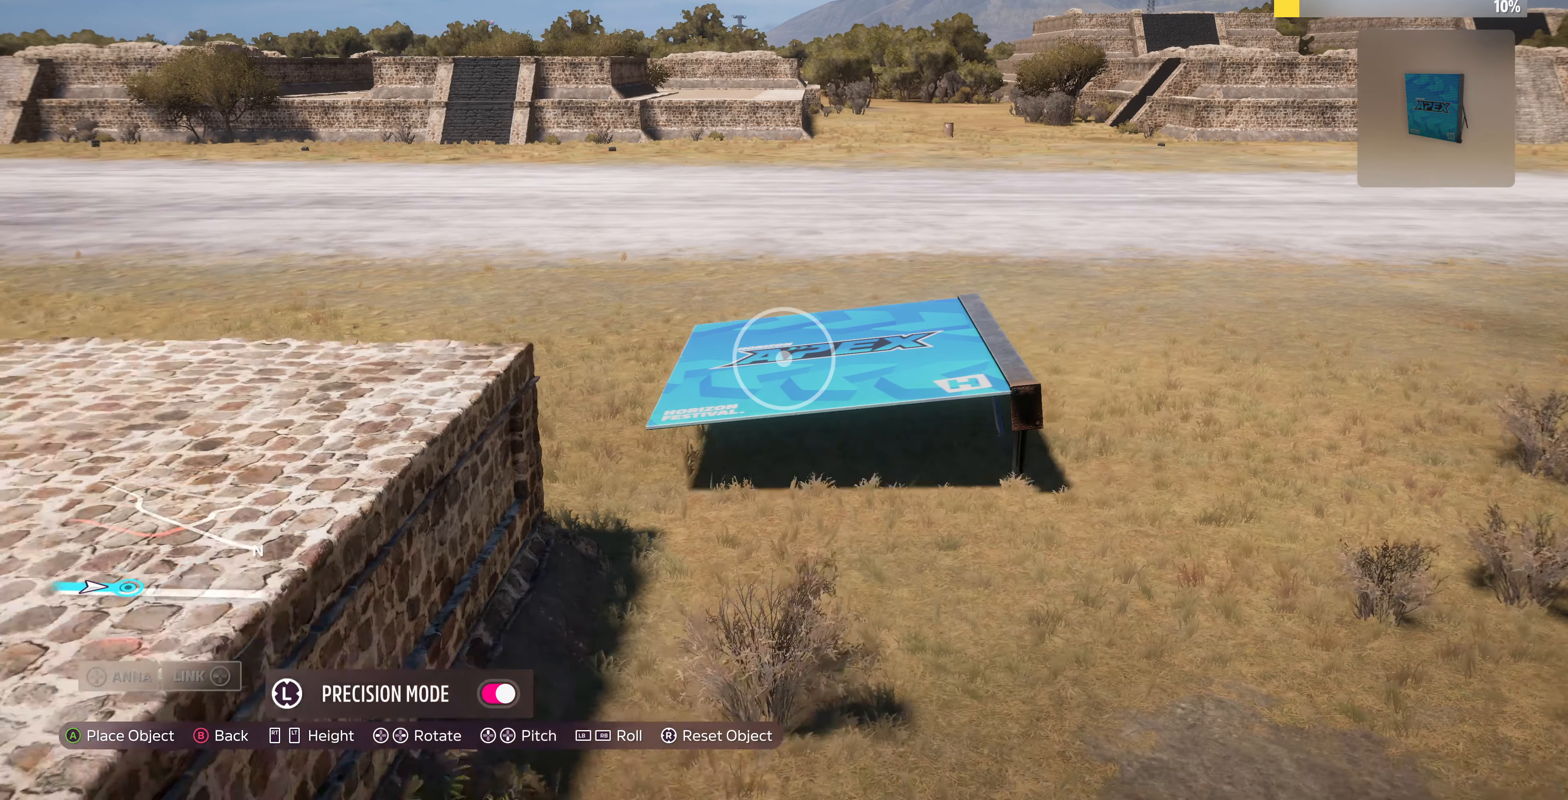
{"buttons": [], "left_stick": "center", "right_stick": "center", "events": [[33, "left_stick", "down-left"], [133, "left_stick", "center"], [267, "DPAD_RIGHT", "down"], [467, "DPAD_RIGHT", "up"]]}
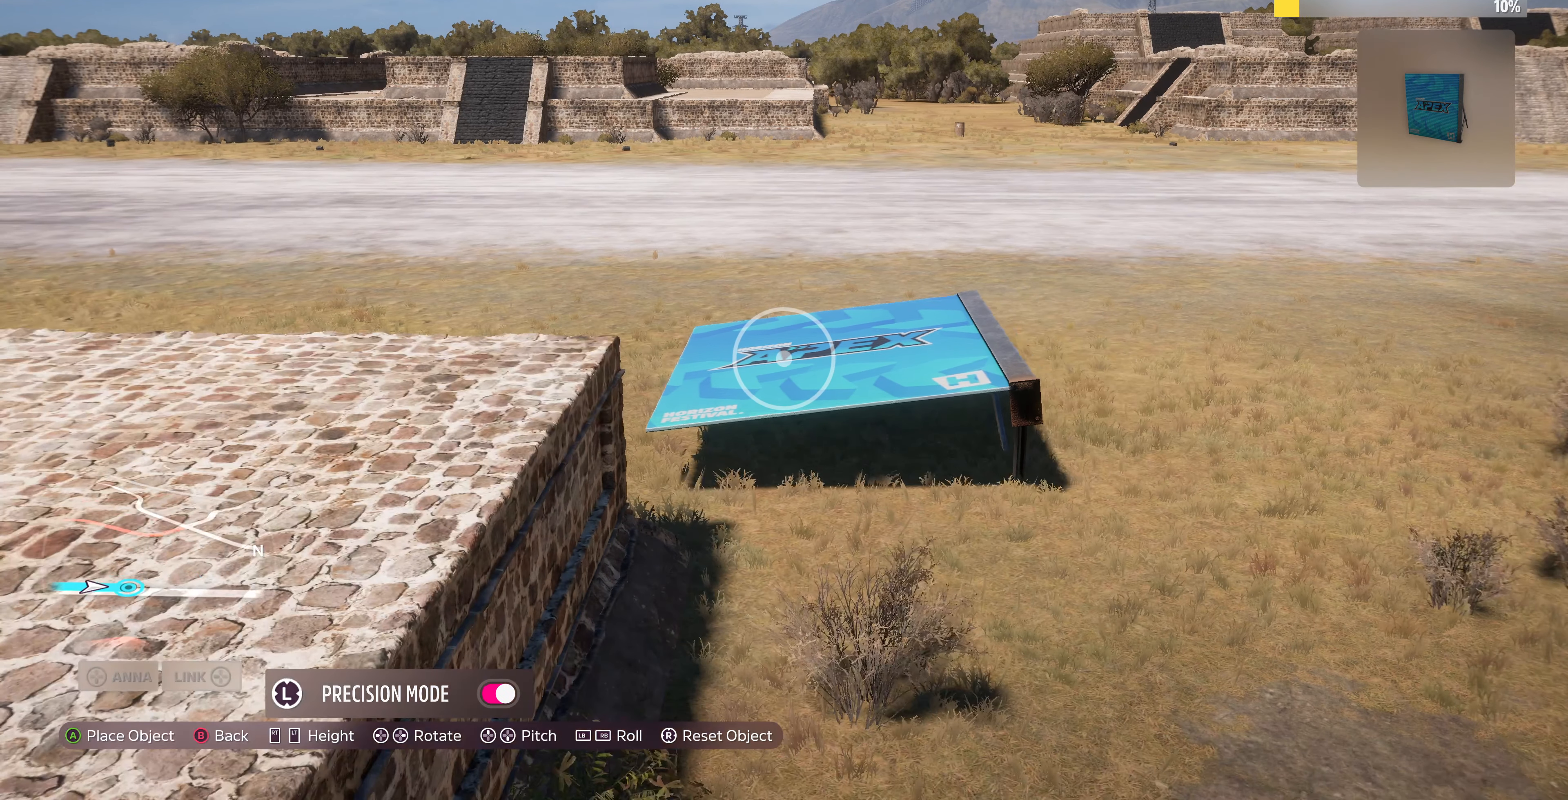
{"buttons": ["DPAD_RIGHT"], "left_stick": "center", "right_stick": "center", "events": [[100, "DPAD_RIGHT", "down"]]}
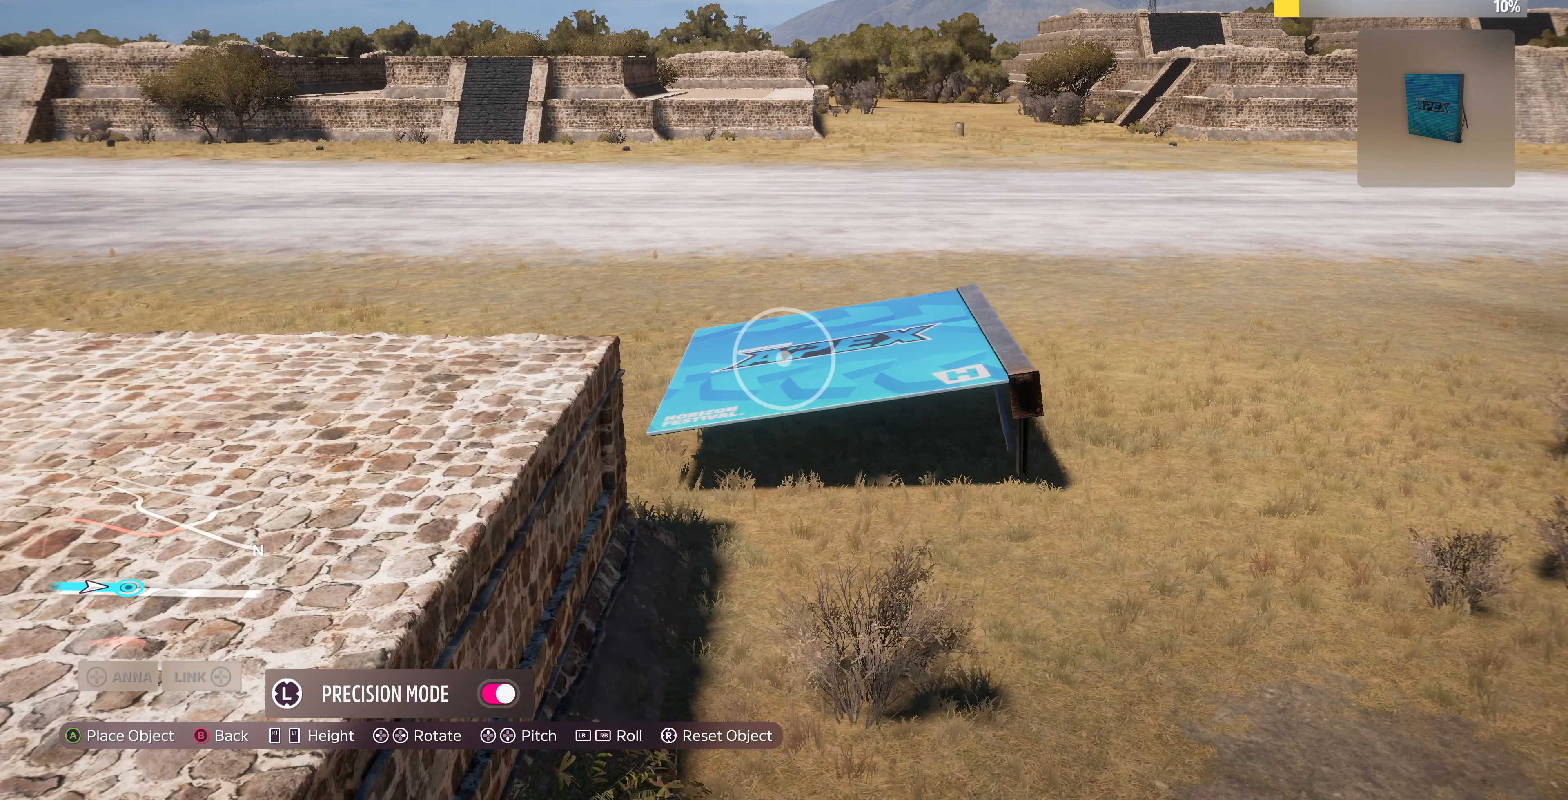
{"buttons": ["CROSS"], "left_stick": "center", "right_stick": "center", "events": [[133, "DPAD_RIGHT", "up"], [333, "left_stick", "up-left"], [433, "left_stick", "center"], [500, "CROSS", "down"]]}
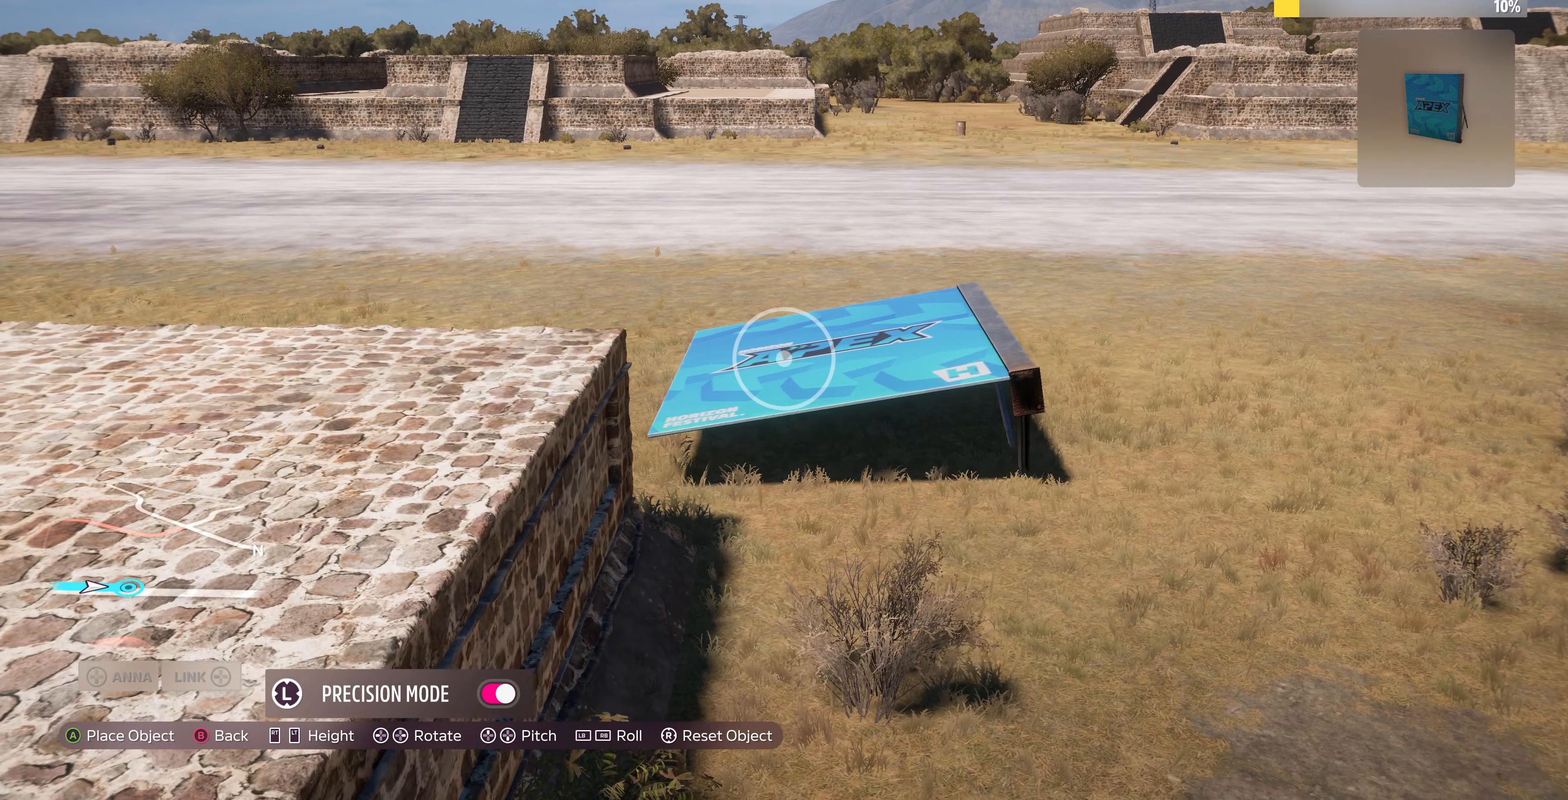
{"buttons": [], "left_stick": "up-right", "right_stick": "down", "events": [[166, "CROSS", "up"], [233, "left_stick", "up-right"], [233, "right_stick", "down"]]}
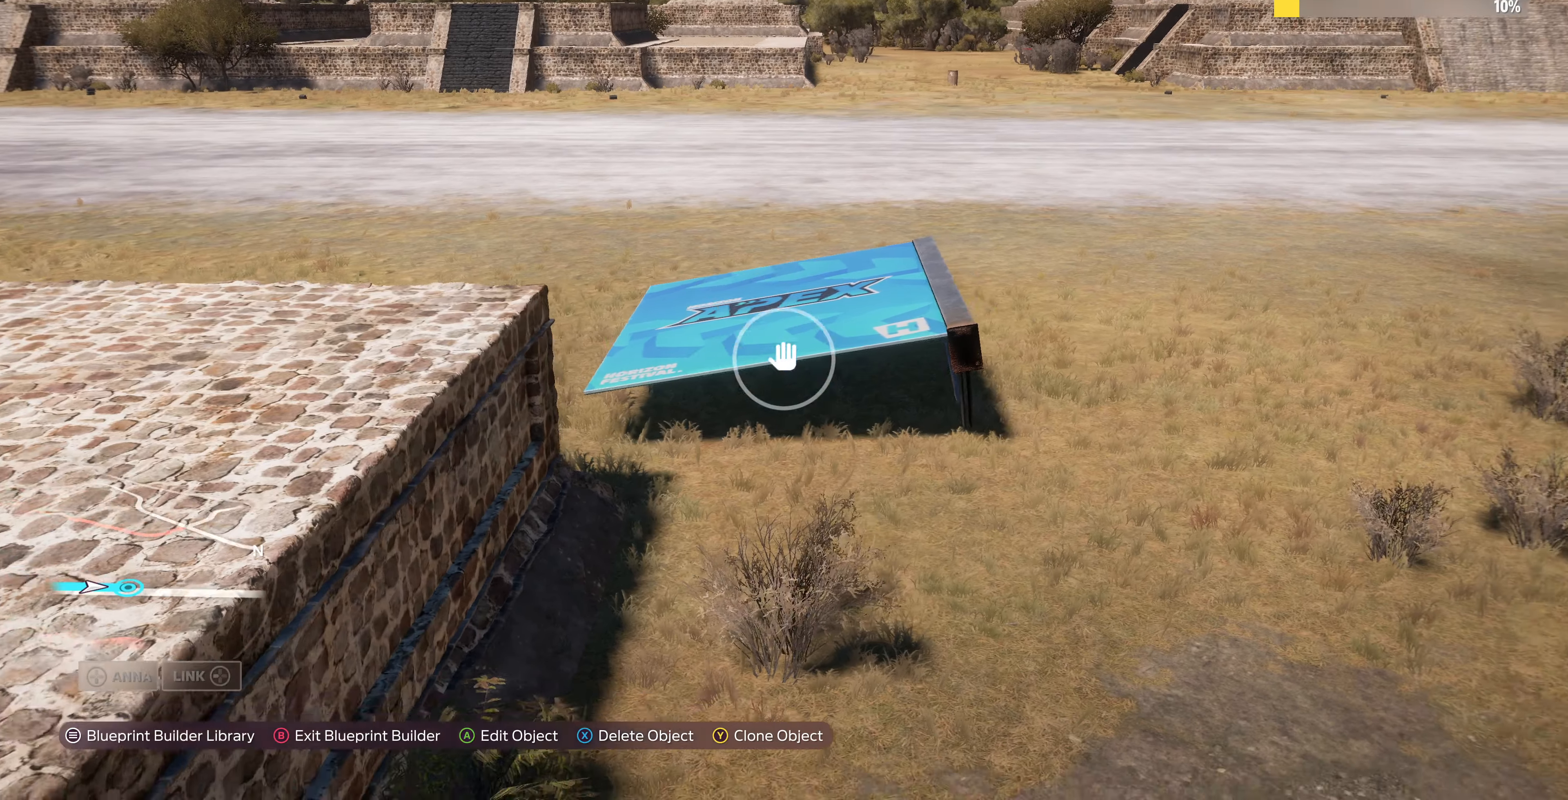
{"buttons": [], "left_stick": "up-right", "right_stick": "down-left", "events": [[166, "left_stick", "up"], [200, "right_stick", "center"], [266, "right_stick", "down-left"], [333, "left_stick", "up-right"]]}
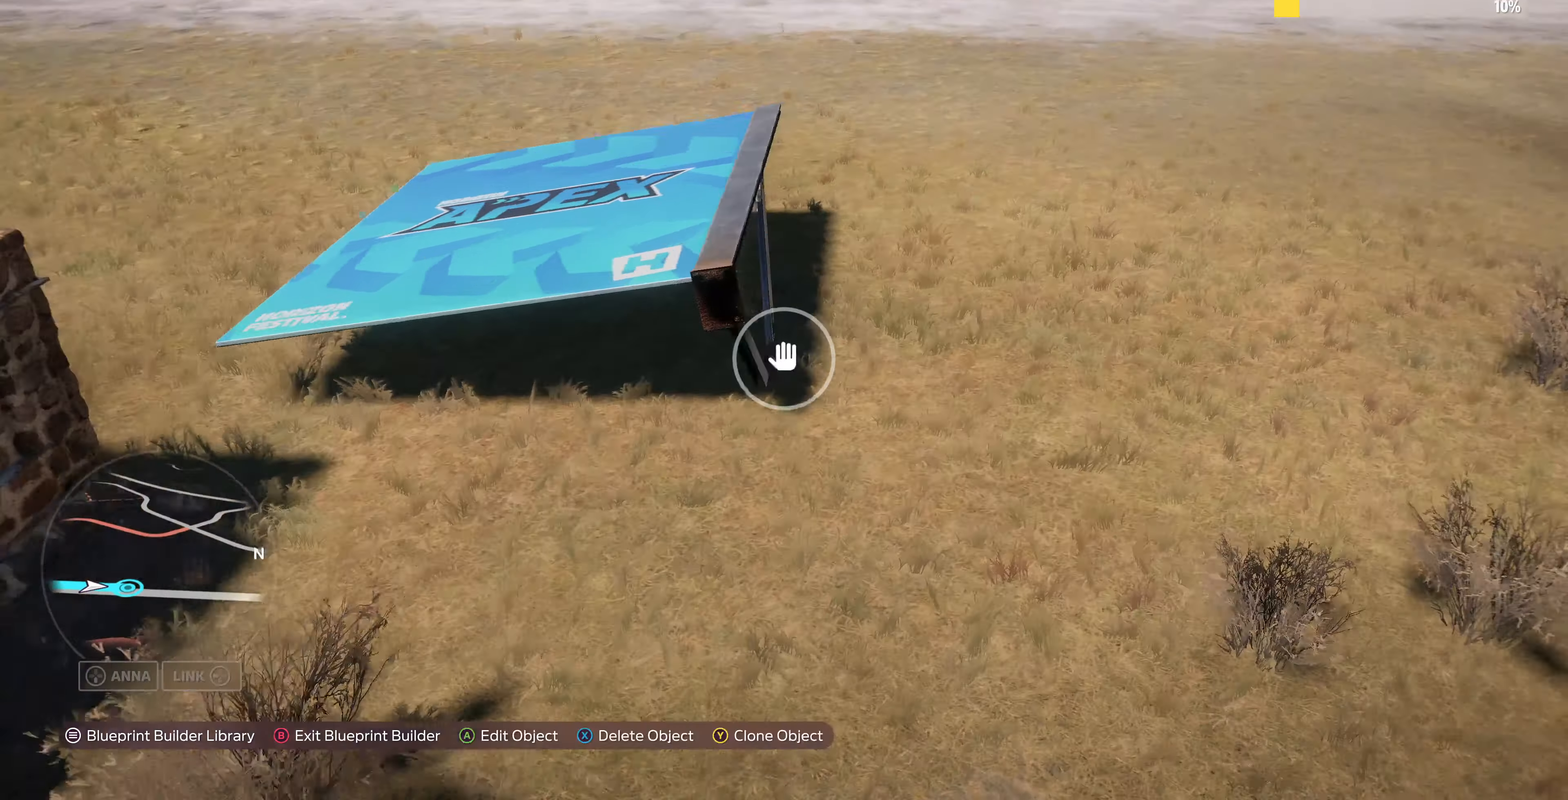
{"buttons": [], "left_stick": "up-right", "right_stick": "left", "events": [[66, "right_stick", "left"]]}
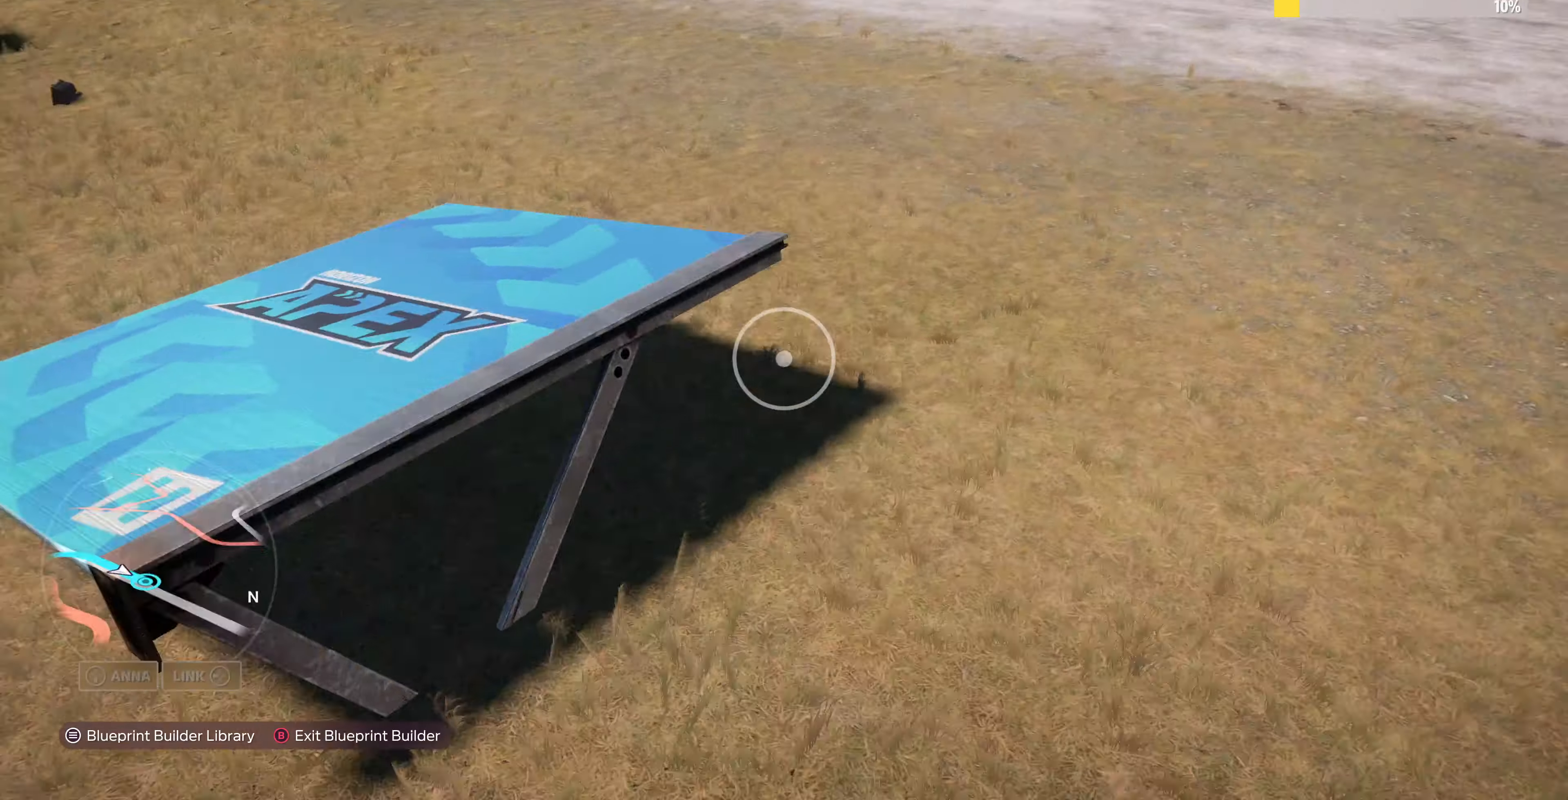
{"buttons": [], "left_stick": "up-right", "right_stick": "left", "events": []}
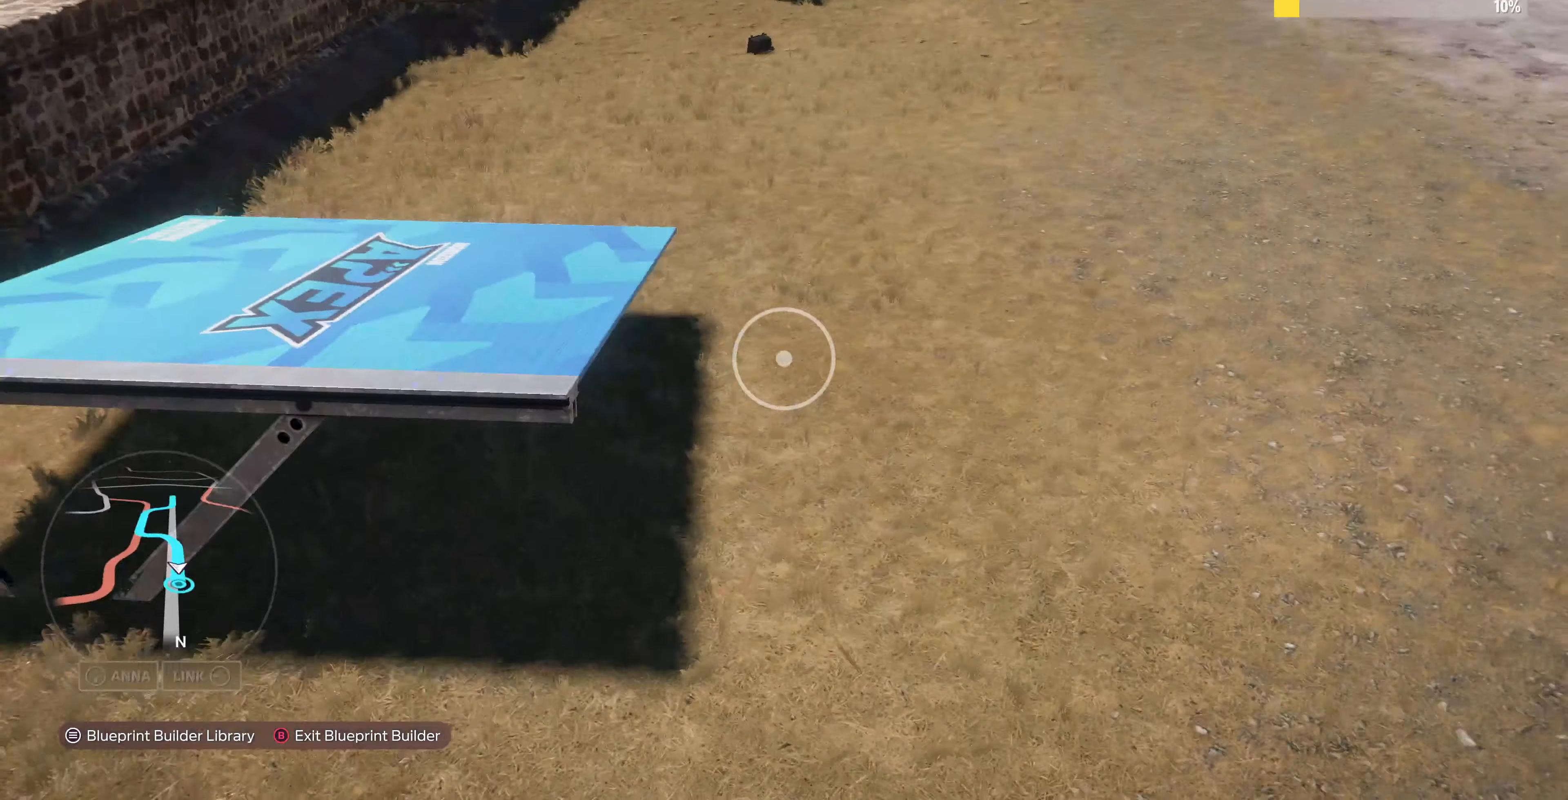
{"buttons": [], "left_stick": "right", "right_stick": "up-left", "events": [[33, "left_stick", "right"], [66, "R2", "down"], [333, "R2", "up"], [500, "right_stick", "up-left"]]}
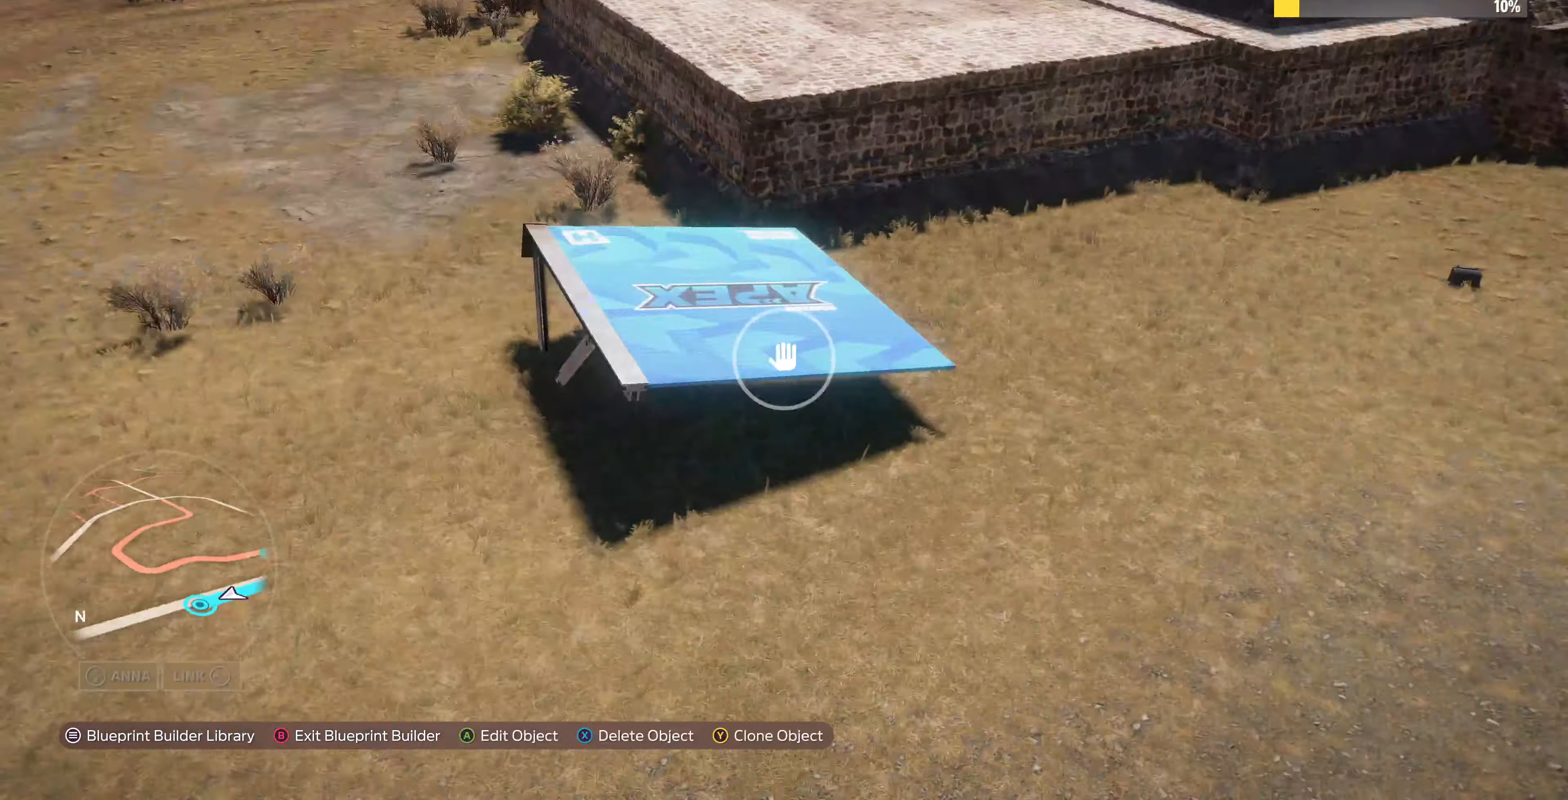
{"buttons": [], "left_stick": "right", "right_stick": "center", "events": [[33, "left_stick", "up-right"], [233, "right_stick", "center"], [466, "left_stick", "right"]]}
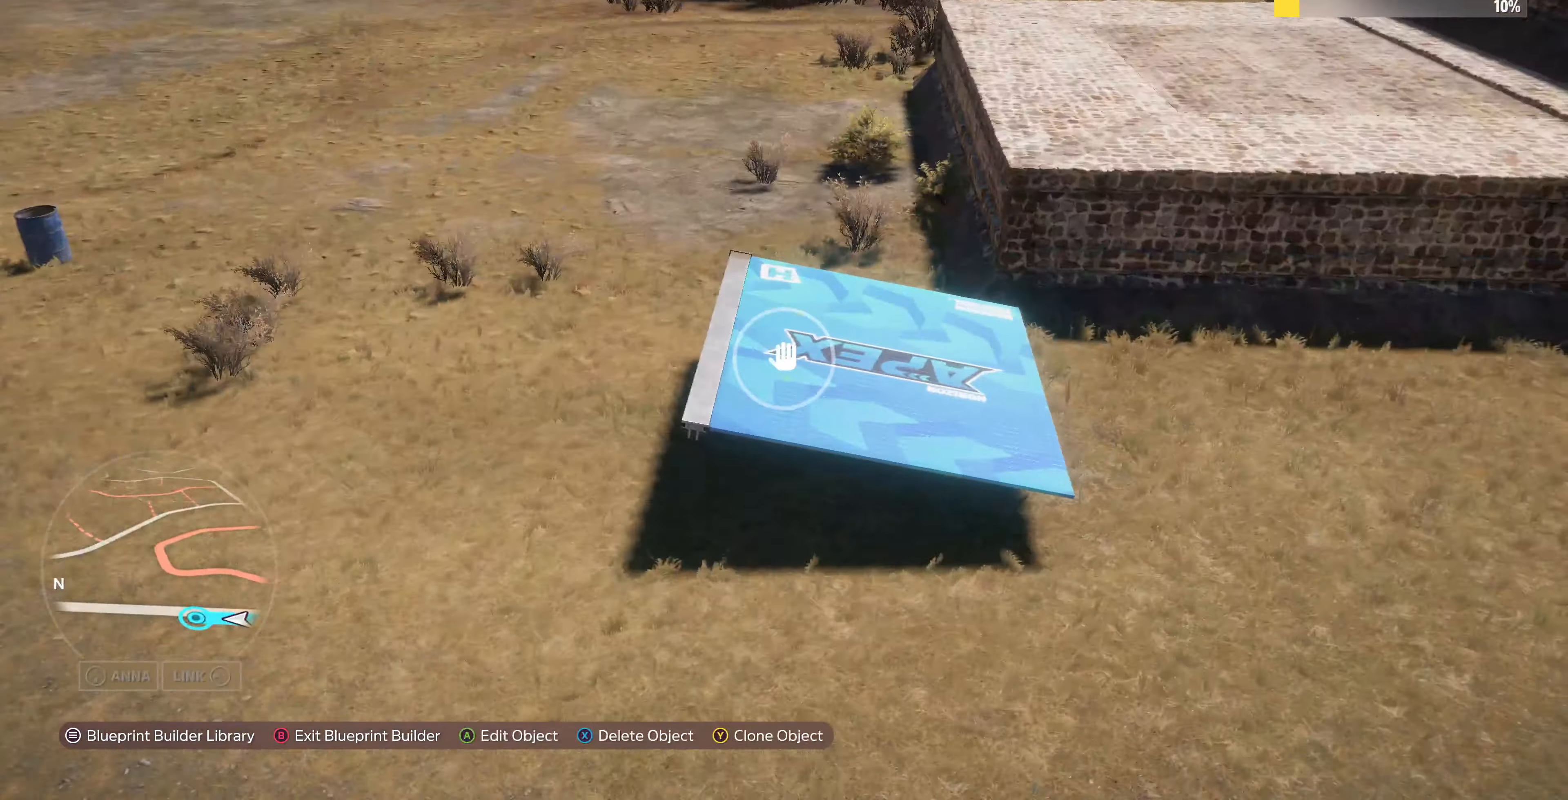
{"buttons": [], "left_stick": "right", "right_stick": "center", "events": [[100, "left_stick", "center"], [166, "CROSS", "down"], [233, "CROSS", "up"], [233, "left_stick", "right"]]}
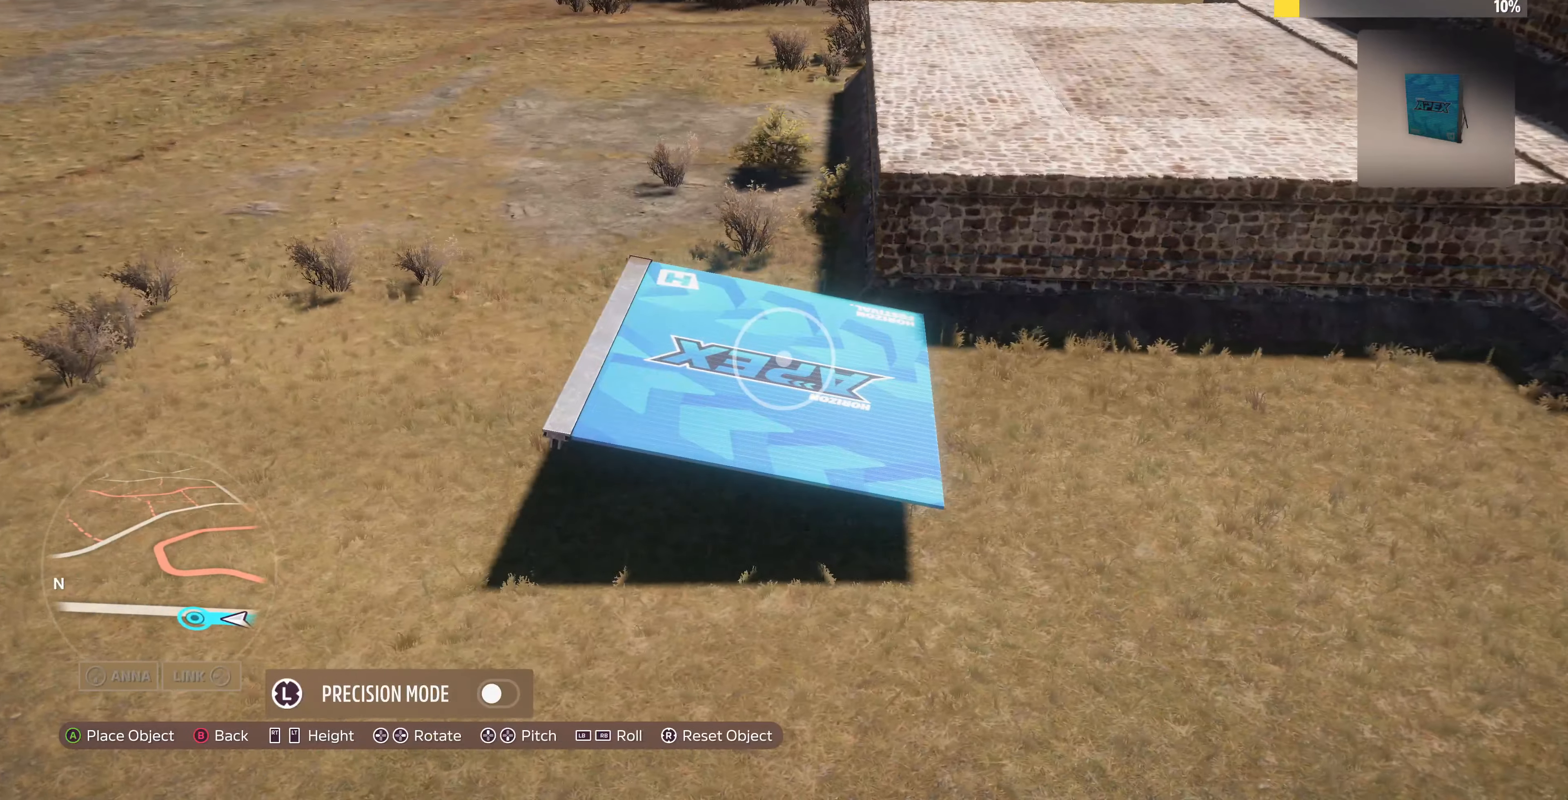
{"buttons": [], "left_stick": "center", "right_stick": "center", "events": [[133, "left_stick", "up-right"], [466, "left_stick", "center"]]}
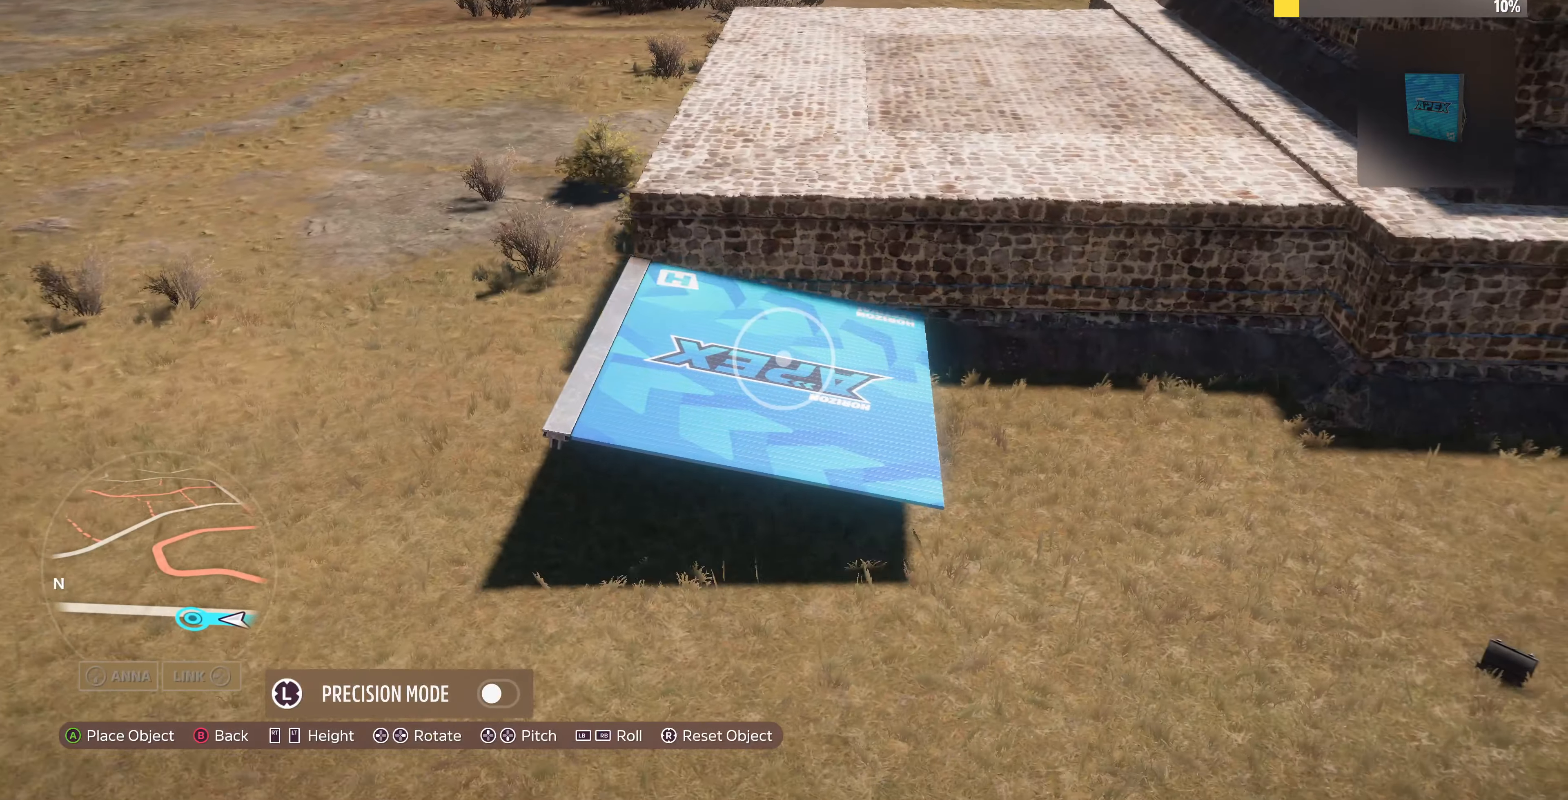
{"buttons": [], "left_stick": "down-right", "right_stick": "center", "events": [[66, "left_stick", "up"], [366, "left_stick", "center"], [433, "left_stick", "right"], [500, "left_stick", "down-right"]]}
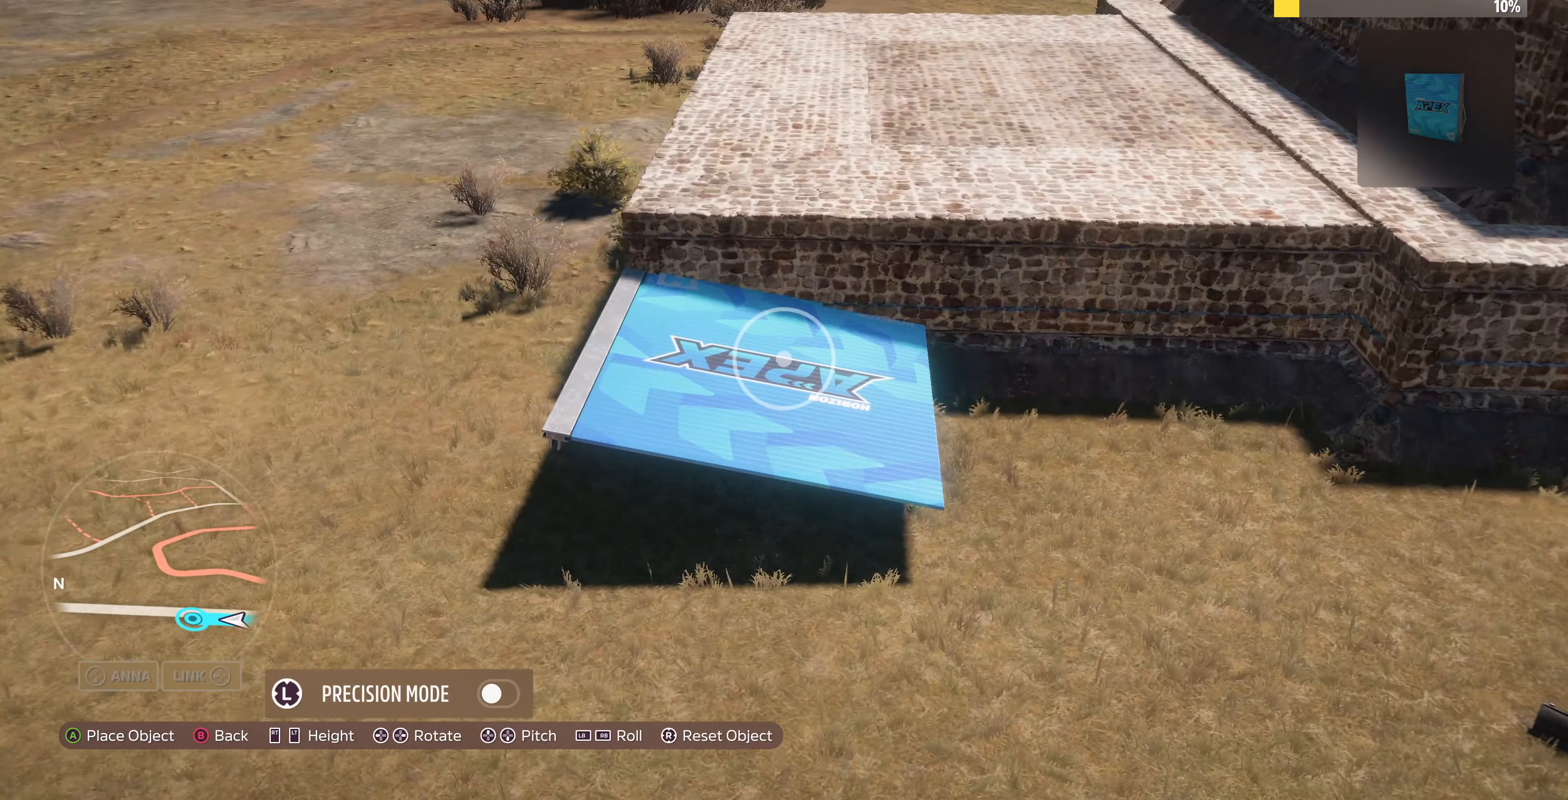
{"buttons": [], "left_stick": "right", "right_stick": "center", "events": [[166, "left_stick", "right"]]}